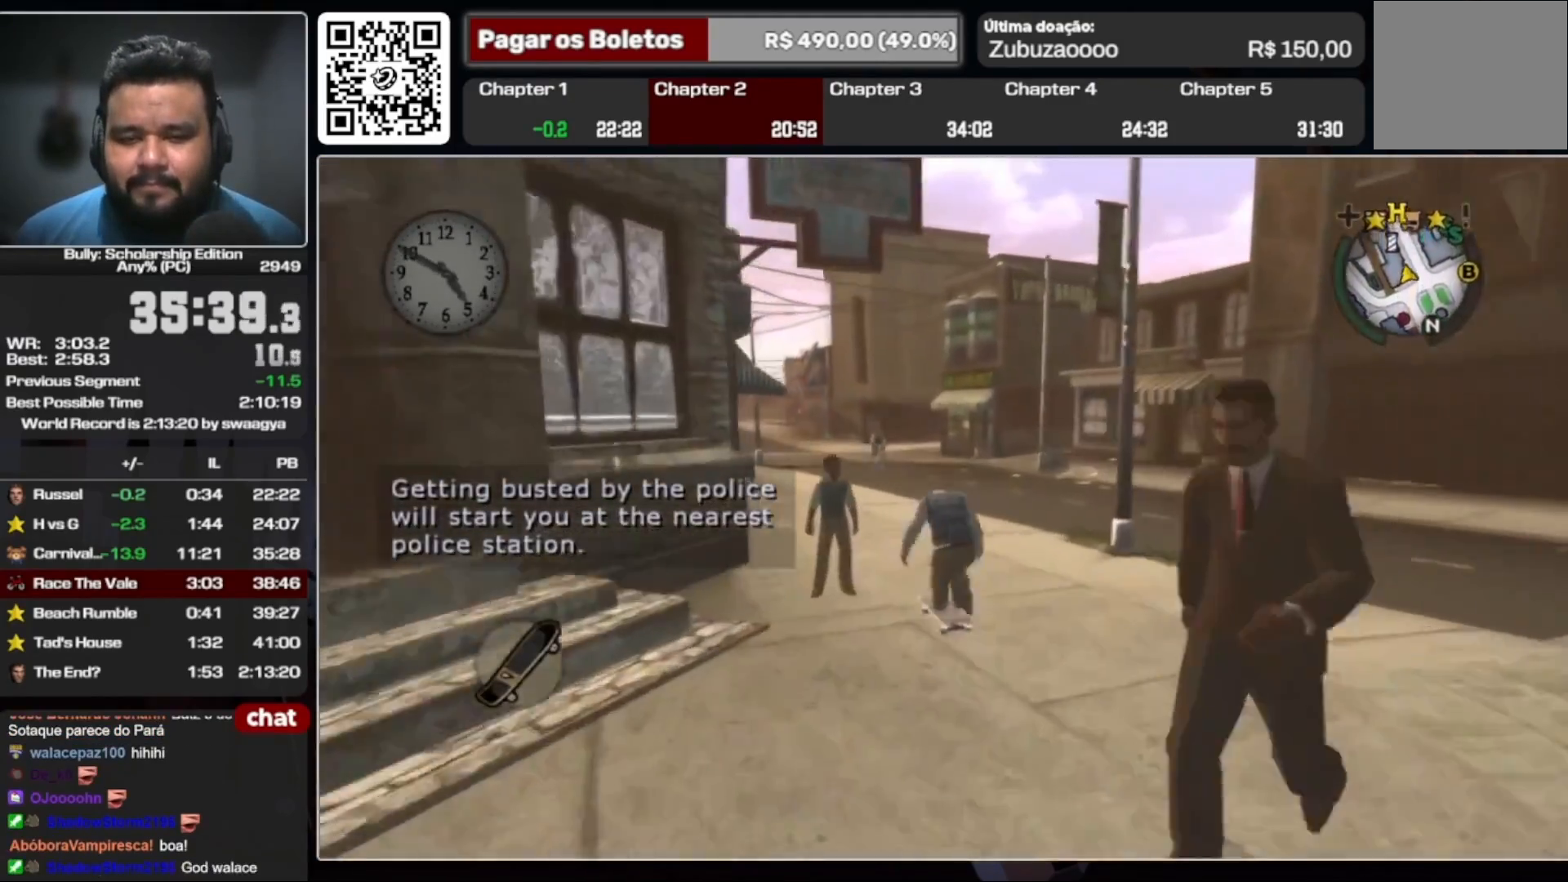
Gameplay with a controller (Xbox layout); each line is a JSON object with the inputs held at the frame after it. "events" lists button and stick changes between this image and that frame as [ms after this image, input, new state], when the widget could be followed in between. Not read: A L3 R2 R3.
{"buttons": [], "left_stick": "right", "right_stick": "center", "events": [[67, "left_stick", "down-right"], [167, "left_stick", "down-left"], [267, "left_stick", "down-right"], [367, "left_stick", "down-left"], [500, "left_stick", "right"]]}
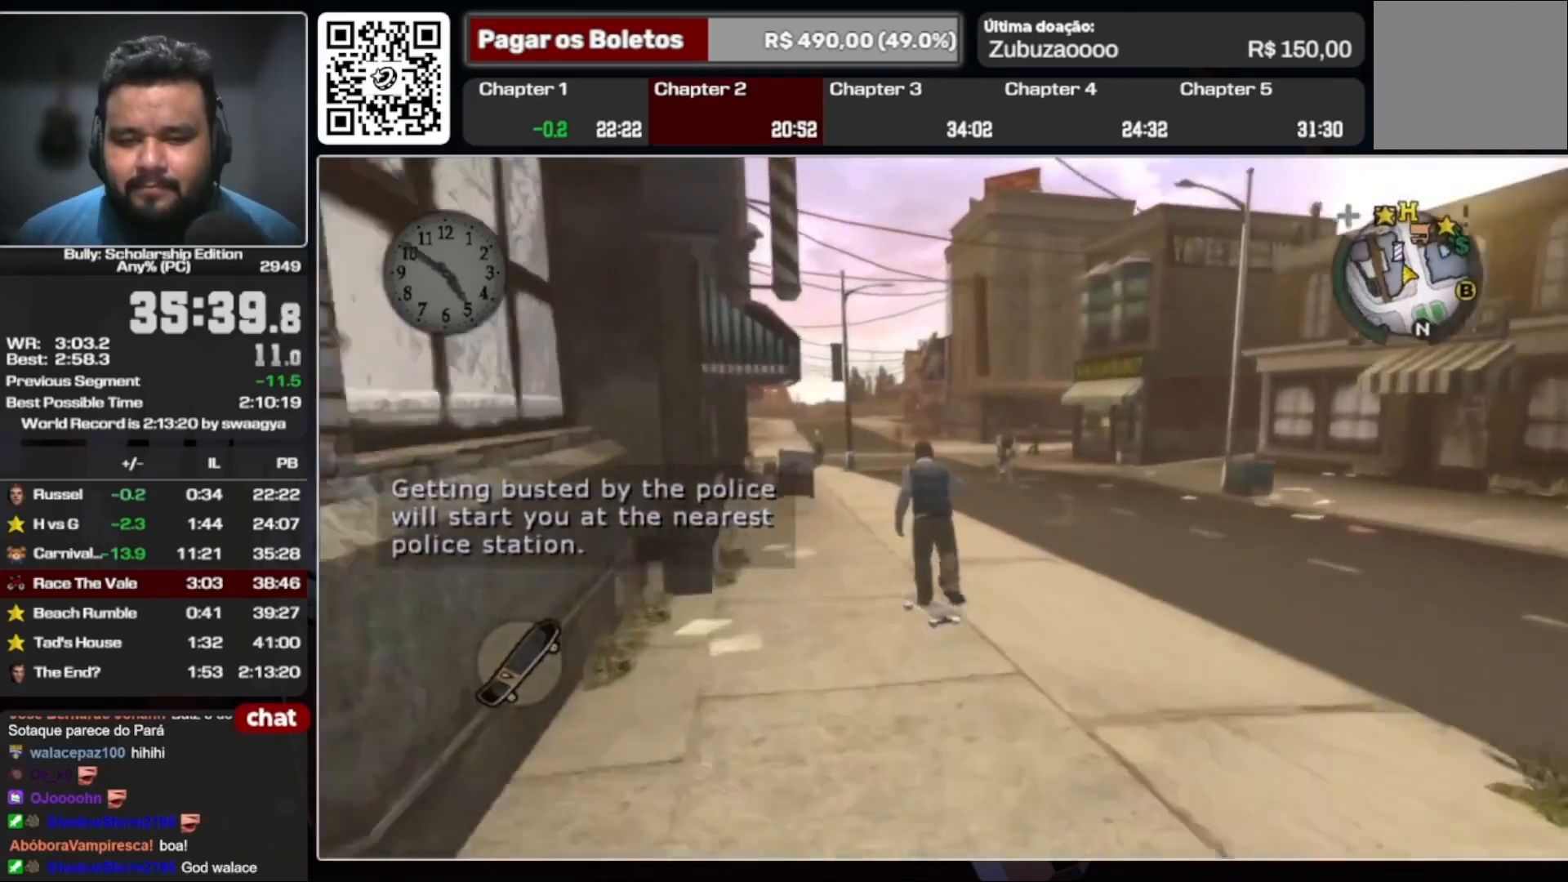
{"buttons": [], "left_stick": "down-left", "right_stick": "center", "events": [[200, "left_stick", "down-left"], [300, "left_stick", "down-right"], [433, "left_stick", "down-left"]]}
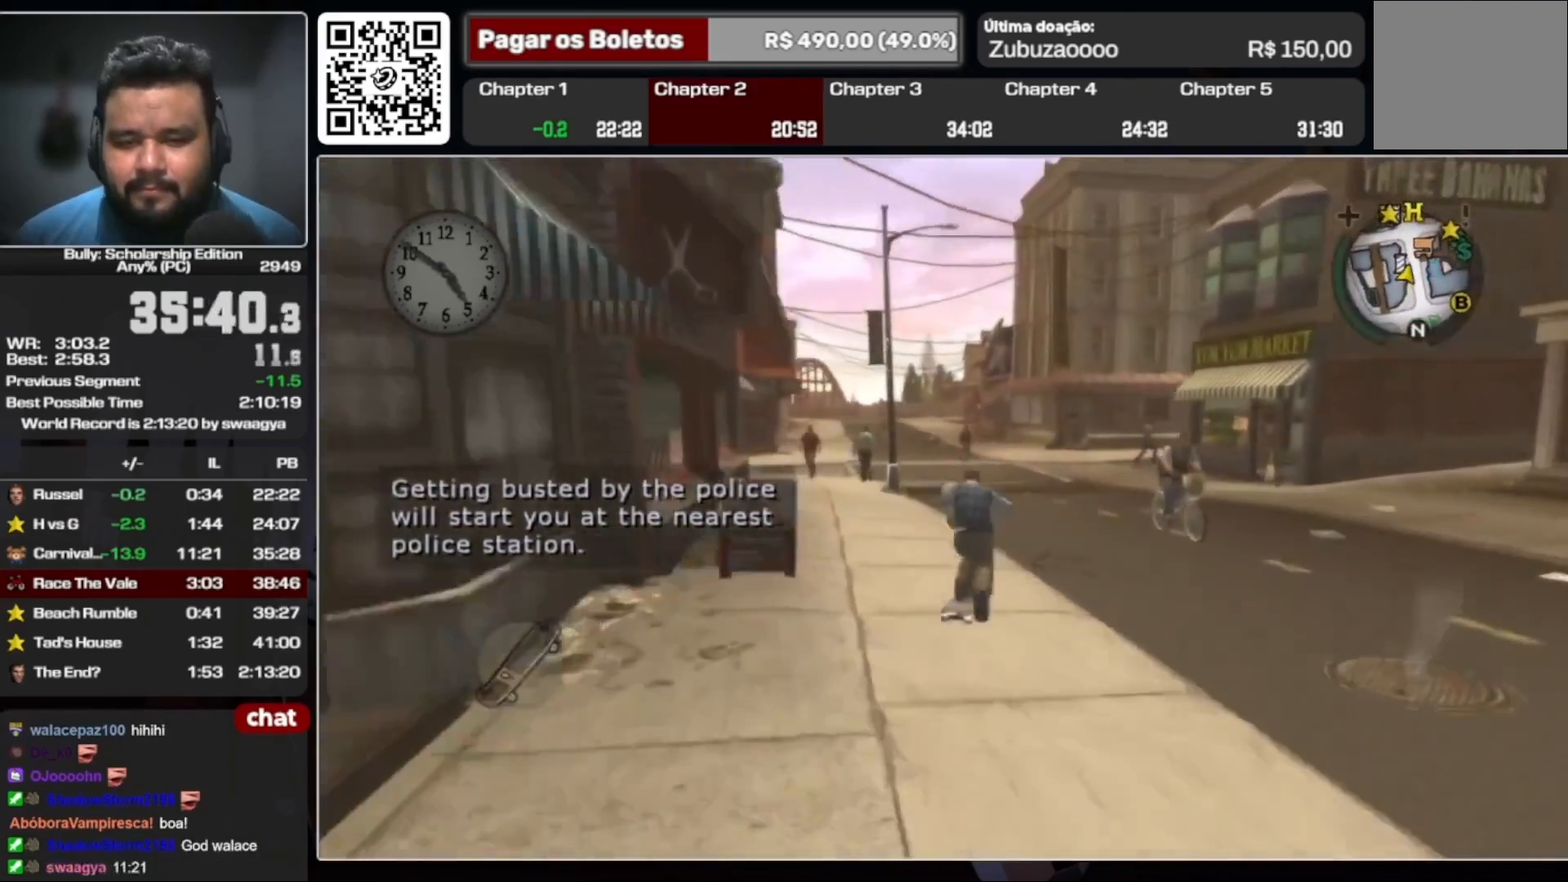
{"buttons": [], "left_stick": "up-left", "right_stick": "center", "events": [[33, "left_stick", "down-right"], [133, "left_stick", "down-left"], [233, "left_stick", "up"], [333, "left_stick", "up-left"]]}
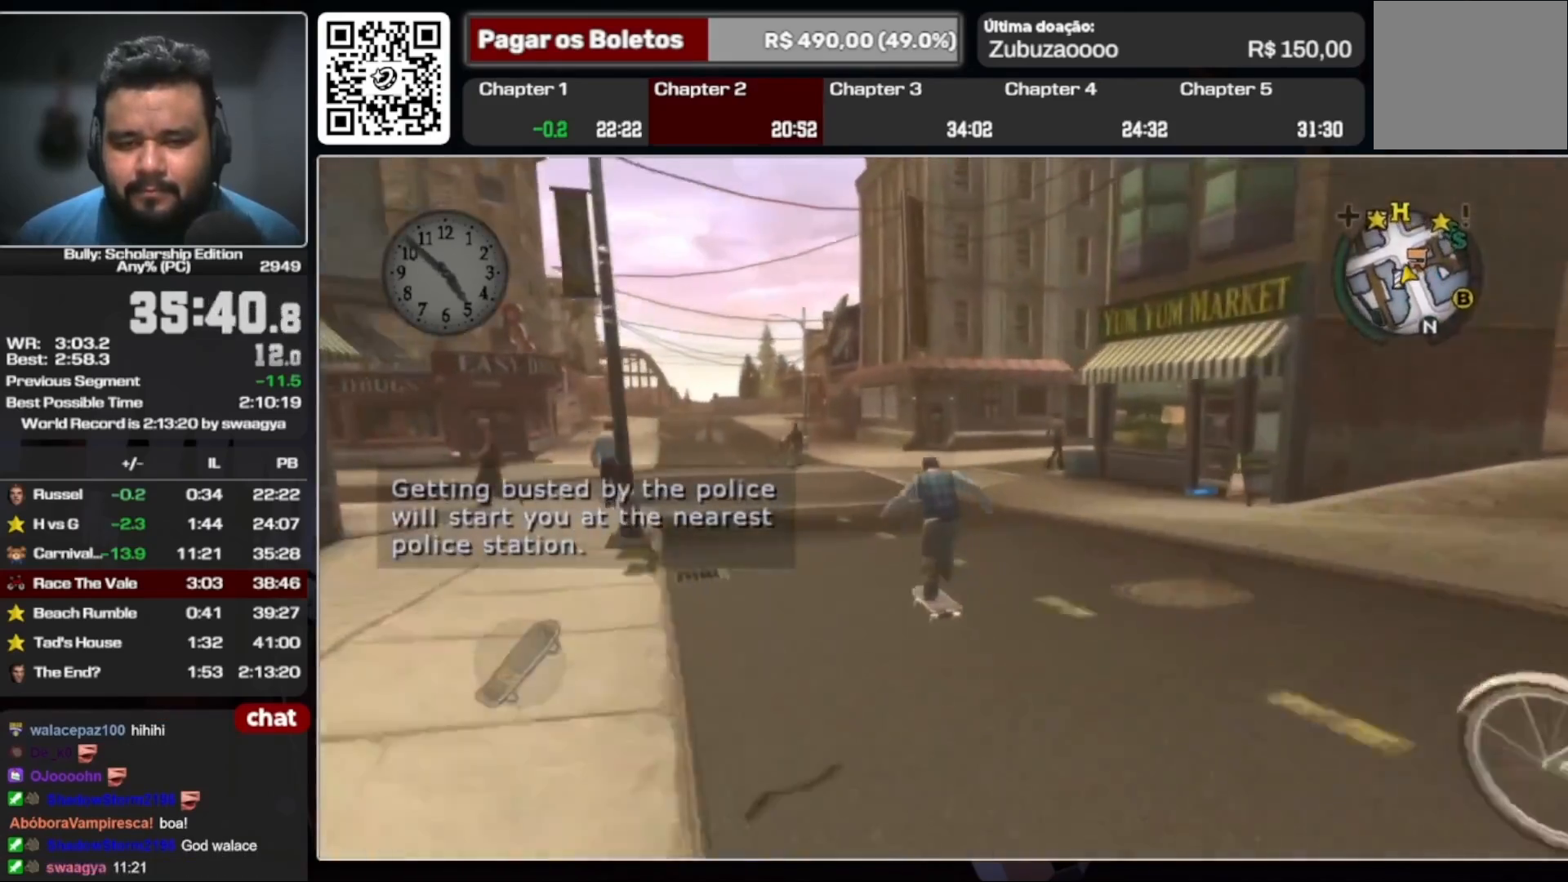
{"buttons": [], "left_stick": "up", "right_stick": "center", "events": [[467, "left_stick", "up"]]}
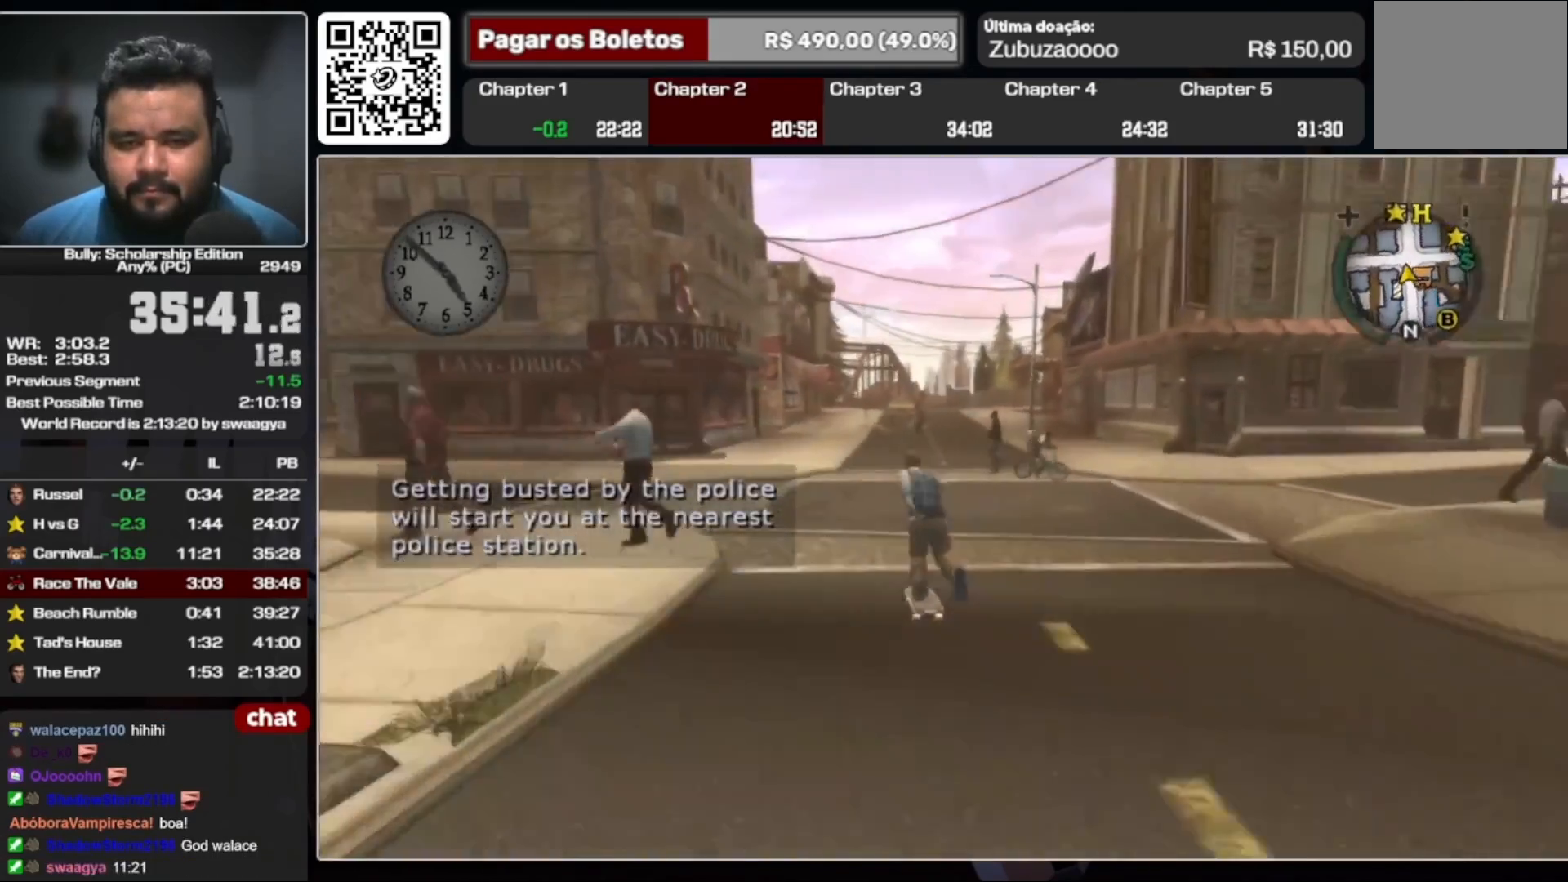
{"buttons": [], "left_stick": "up", "right_stick": "center", "events": []}
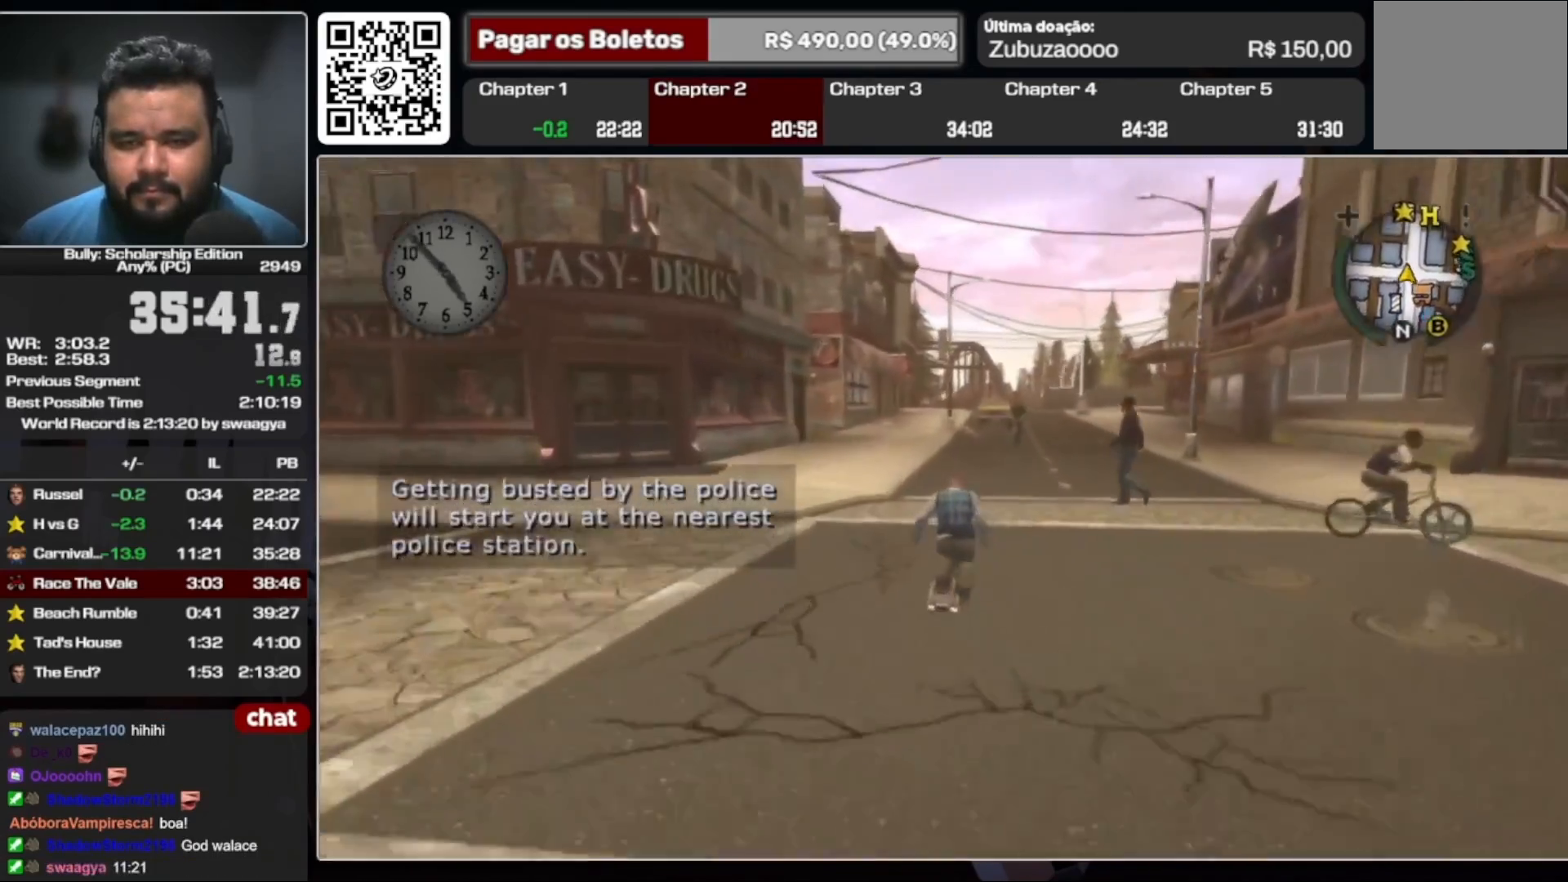
{"buttons": [], "left_stick": "up", "right_stick": "center", "events": []}
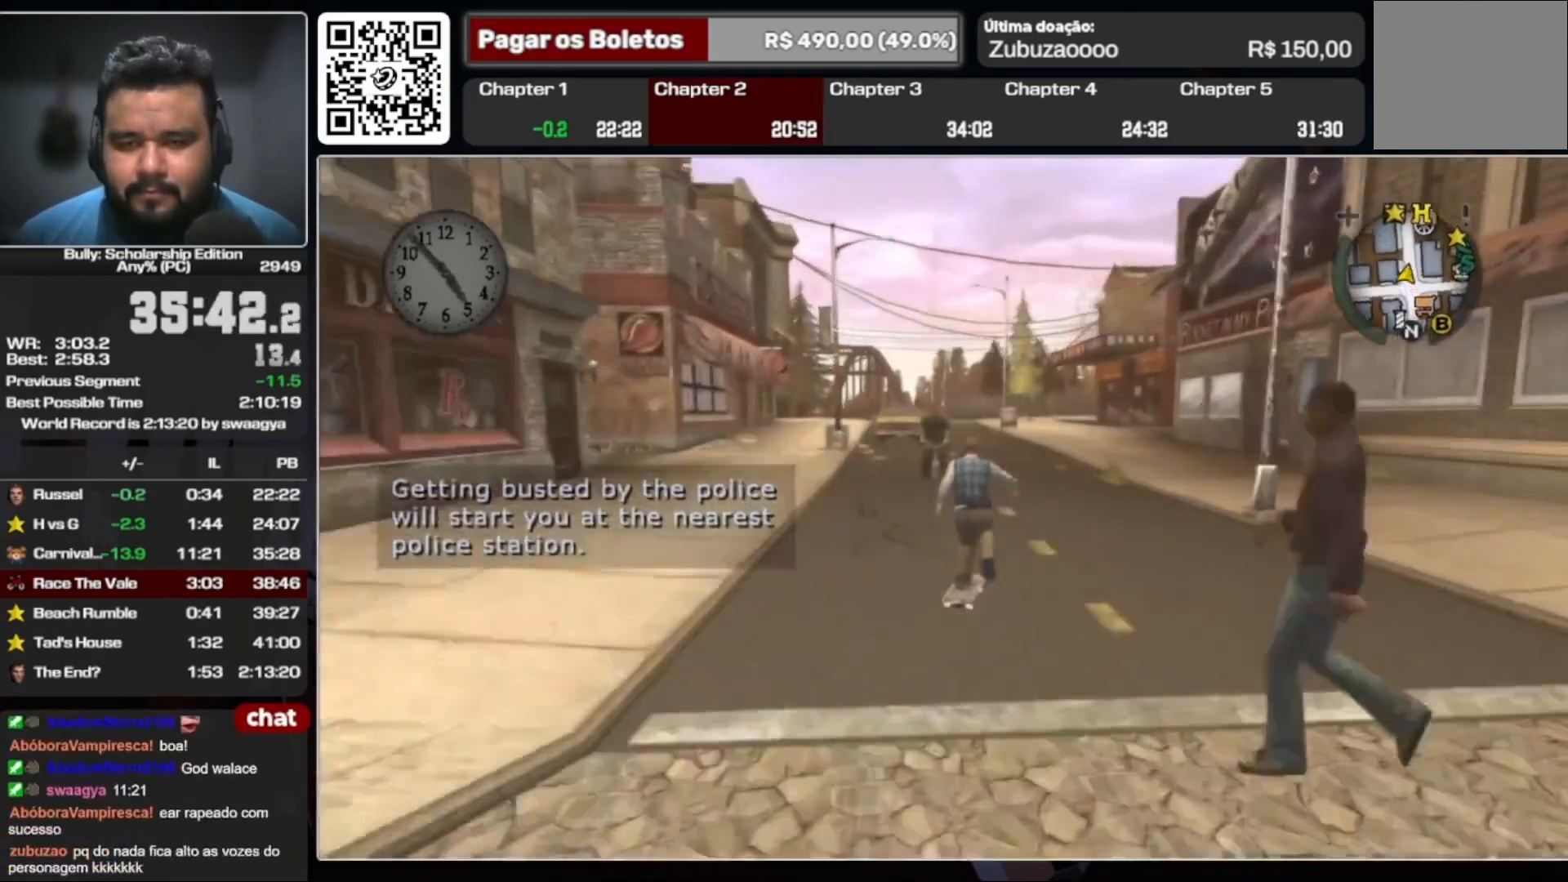
{"buttons": [], "left_stick": "up", "right_stick": "center", "events": [[167, "B", "down"], [433, "B", "up"]]}
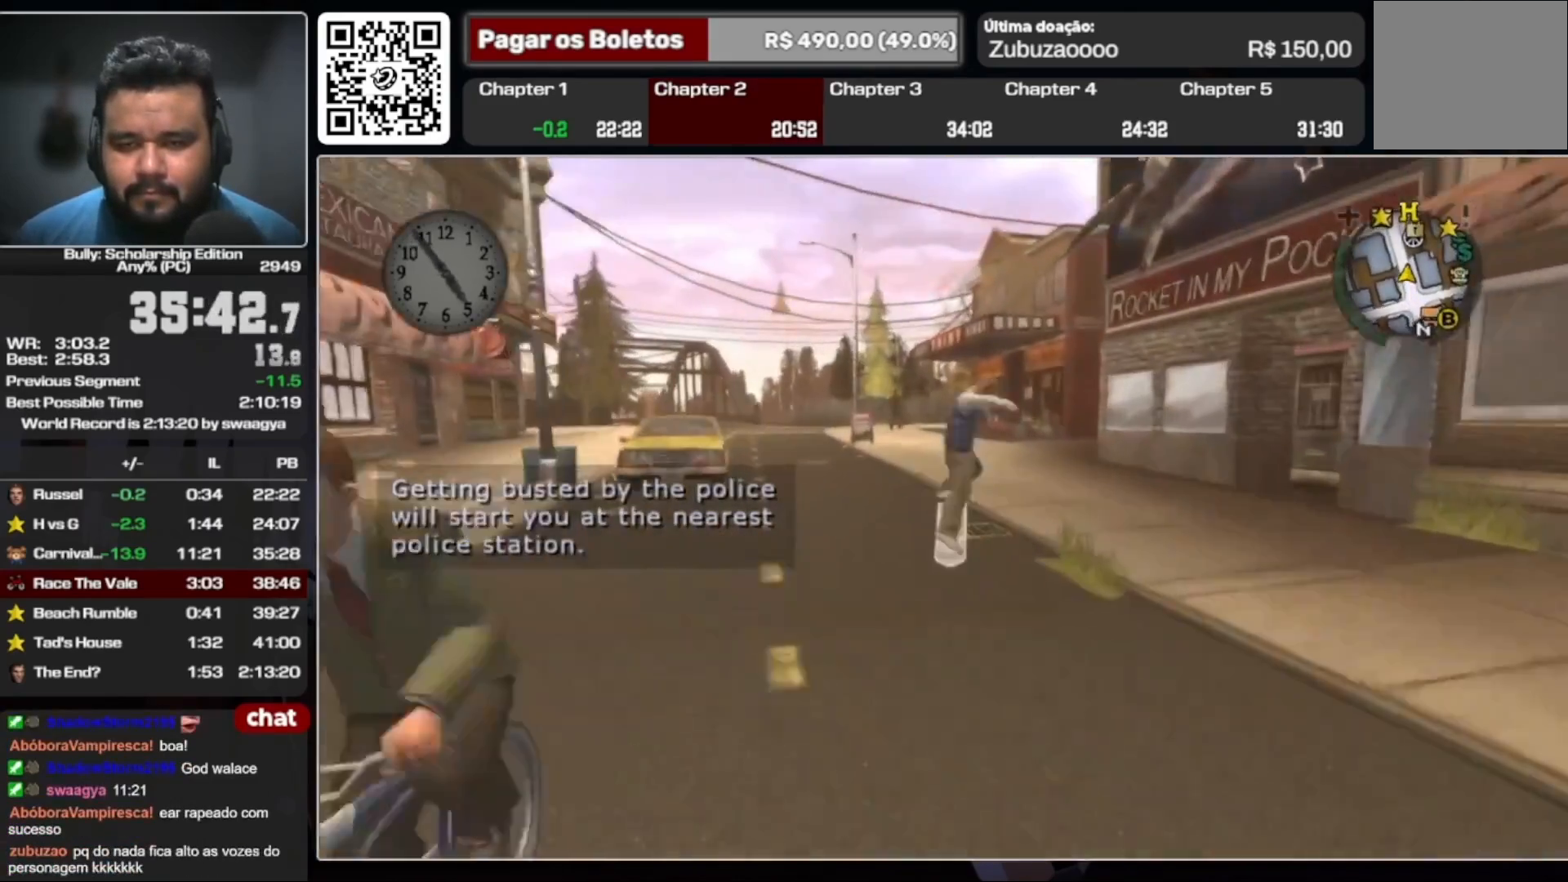
{"buttons": [], "left_stick": "up", "right_stick": "center", "events": []}
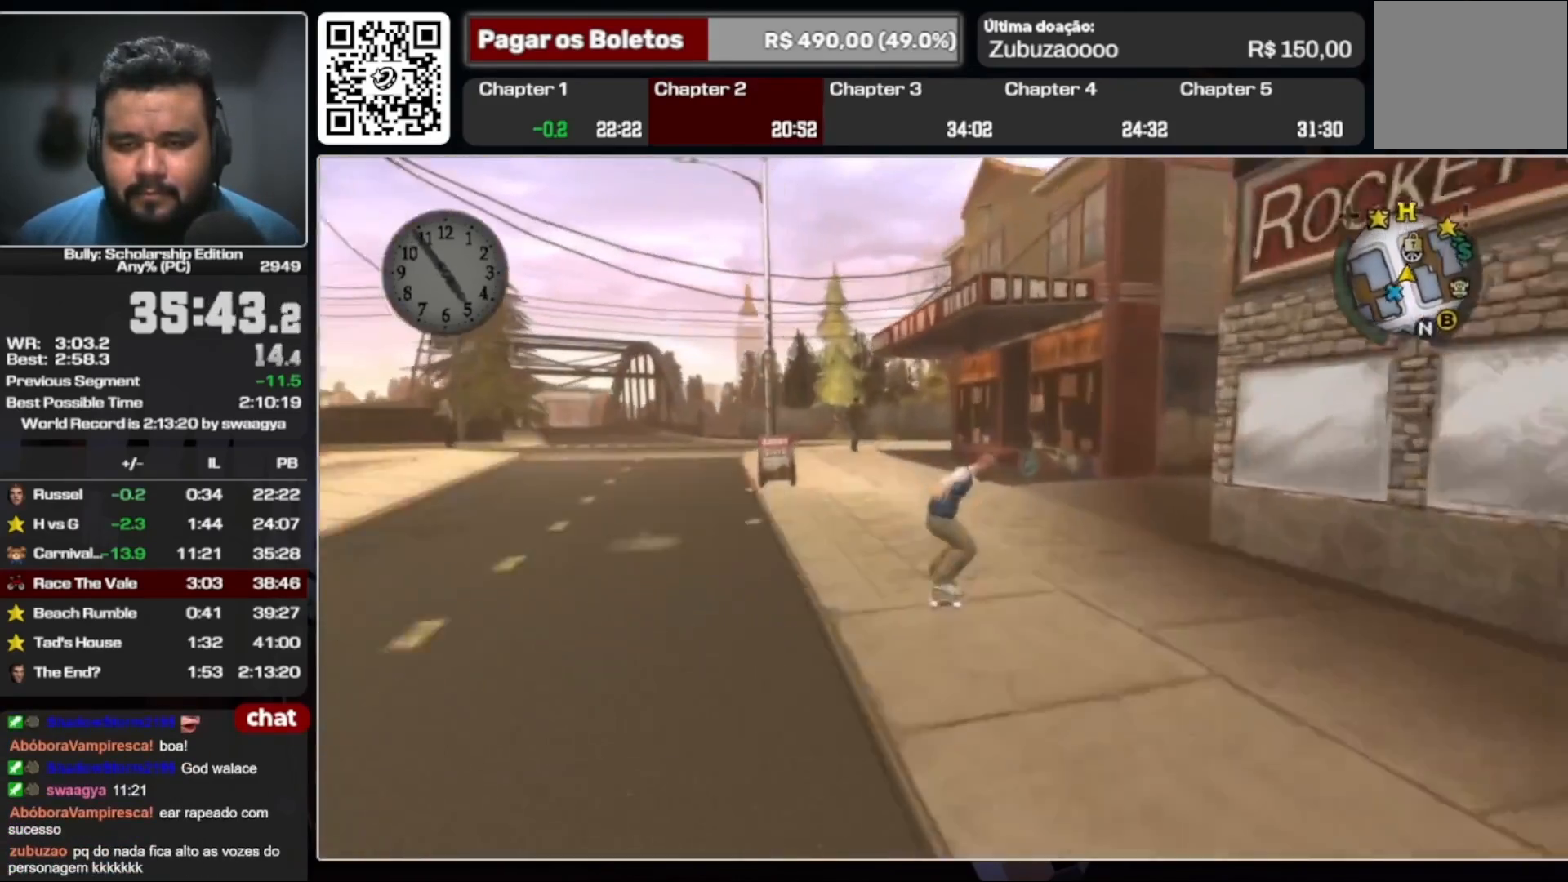
{"buttons": [], "left_stick": "up", "right_stick": "center", "events": []}
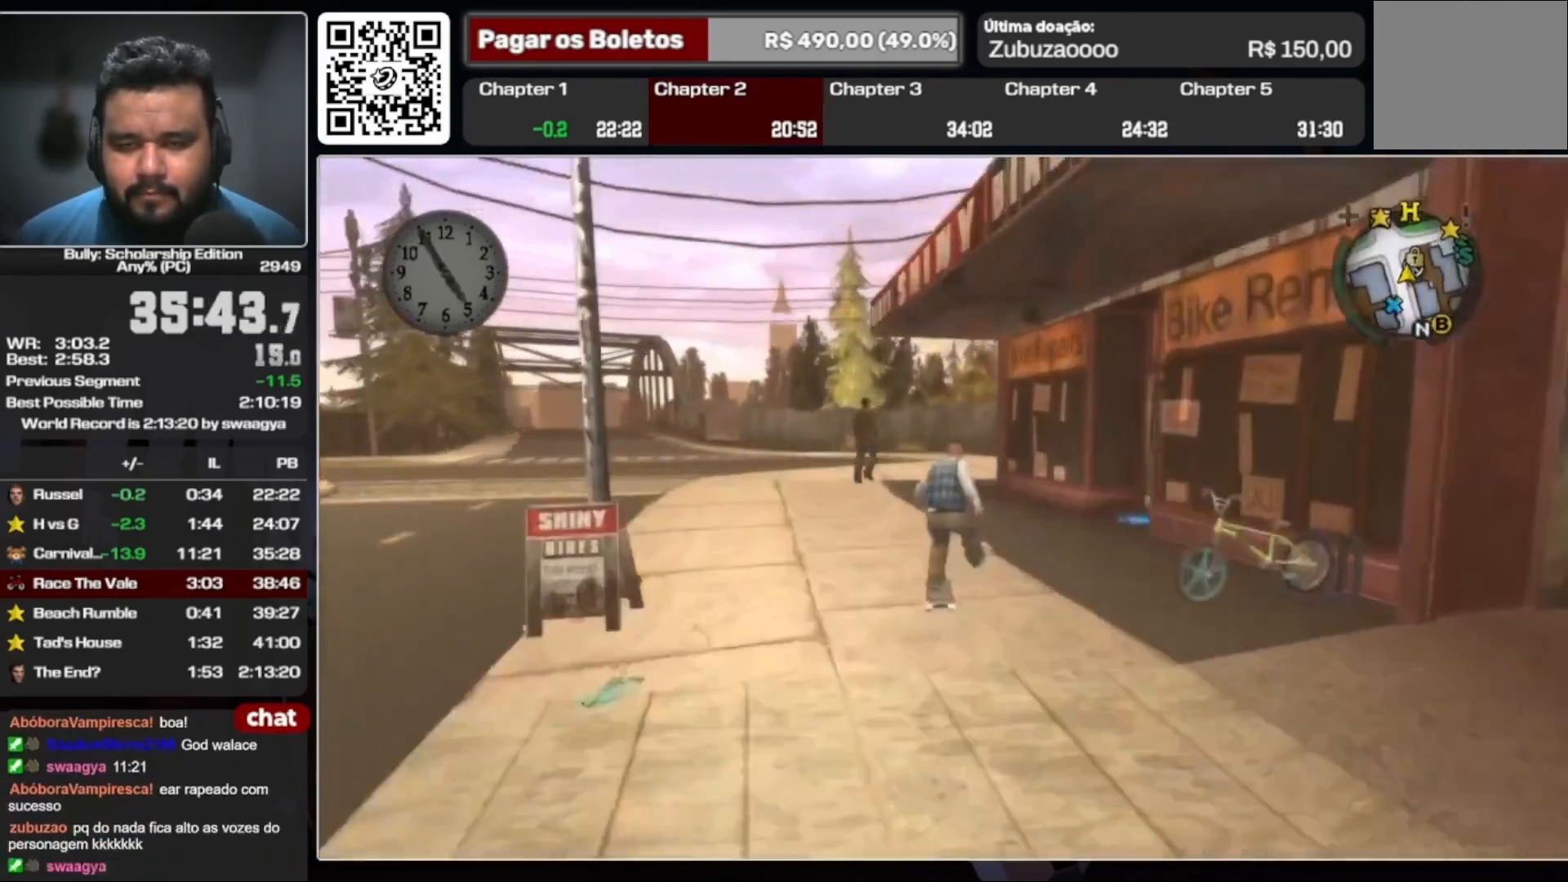
{"buttons": [], "left_stick": "right", "right_stick": "center", "events": [[133, "L1", "down"], [200, "left_stick", "up-right"], [200, "right_stick", "down-right"], [233, "L1", "up"], [333, "left_stick", "right"], [433, "right_stick", "center"]]}
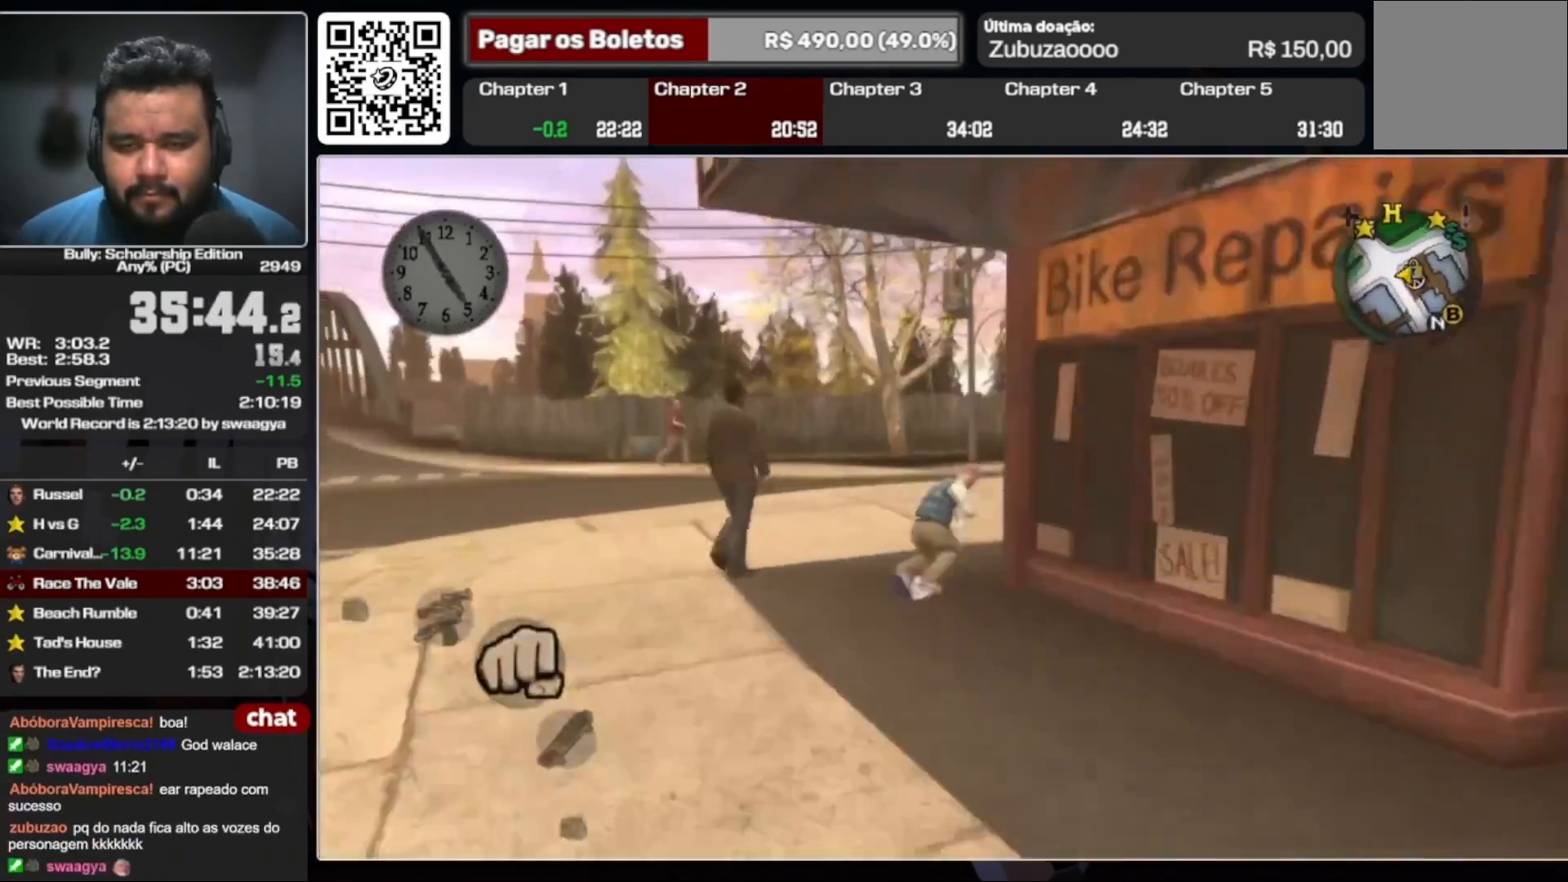
{"buttons": [], "left_stick": "right", "right_stick": "center", "events": []}
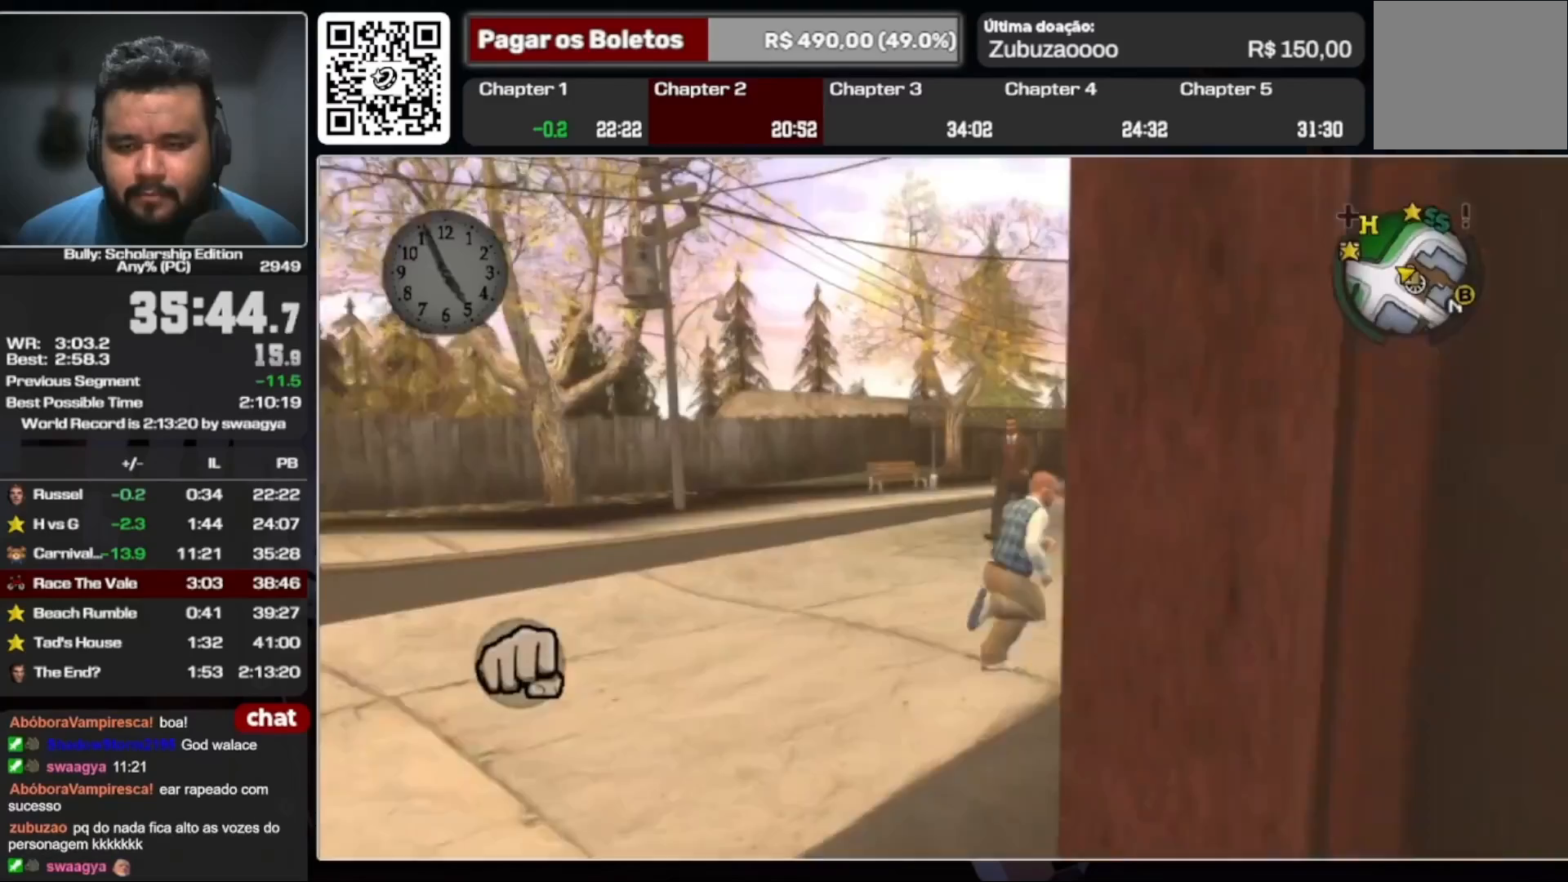
{"buttons": [], "left_stick": "right", "right_stick": "center", "events": []}
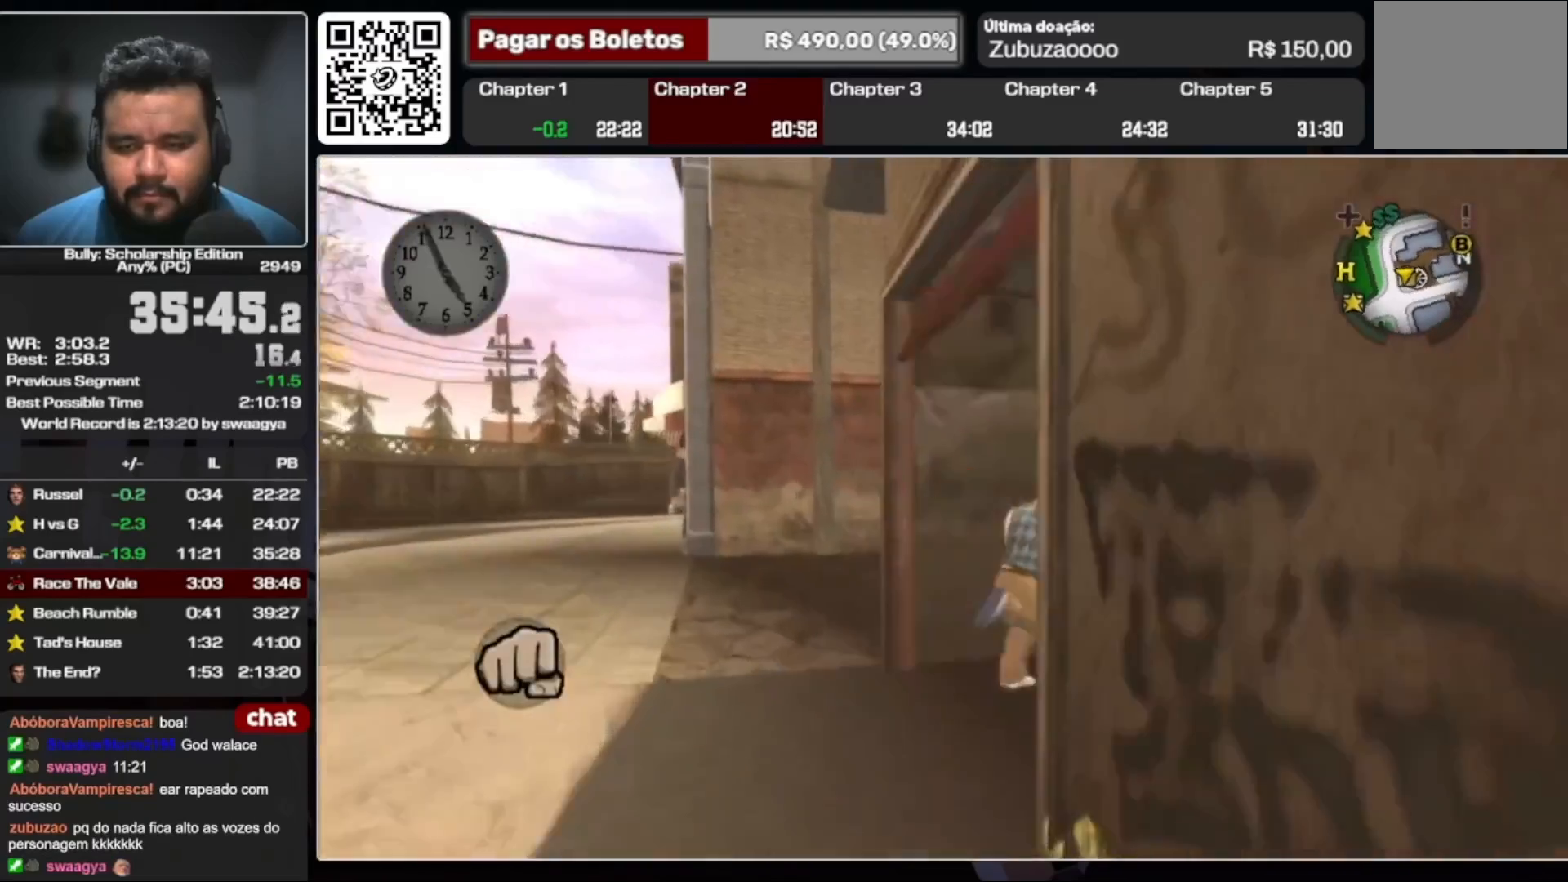
{"buttons": ["Y"], "left_stick": "center", "right_stick": "center", "events": [[200, "Y", "down"], [267, "Y", "up"], [333, "Y", "down"], [433, "Y", "up"], [467, "left_stick", "center"], [500, "Y", "down"]]}
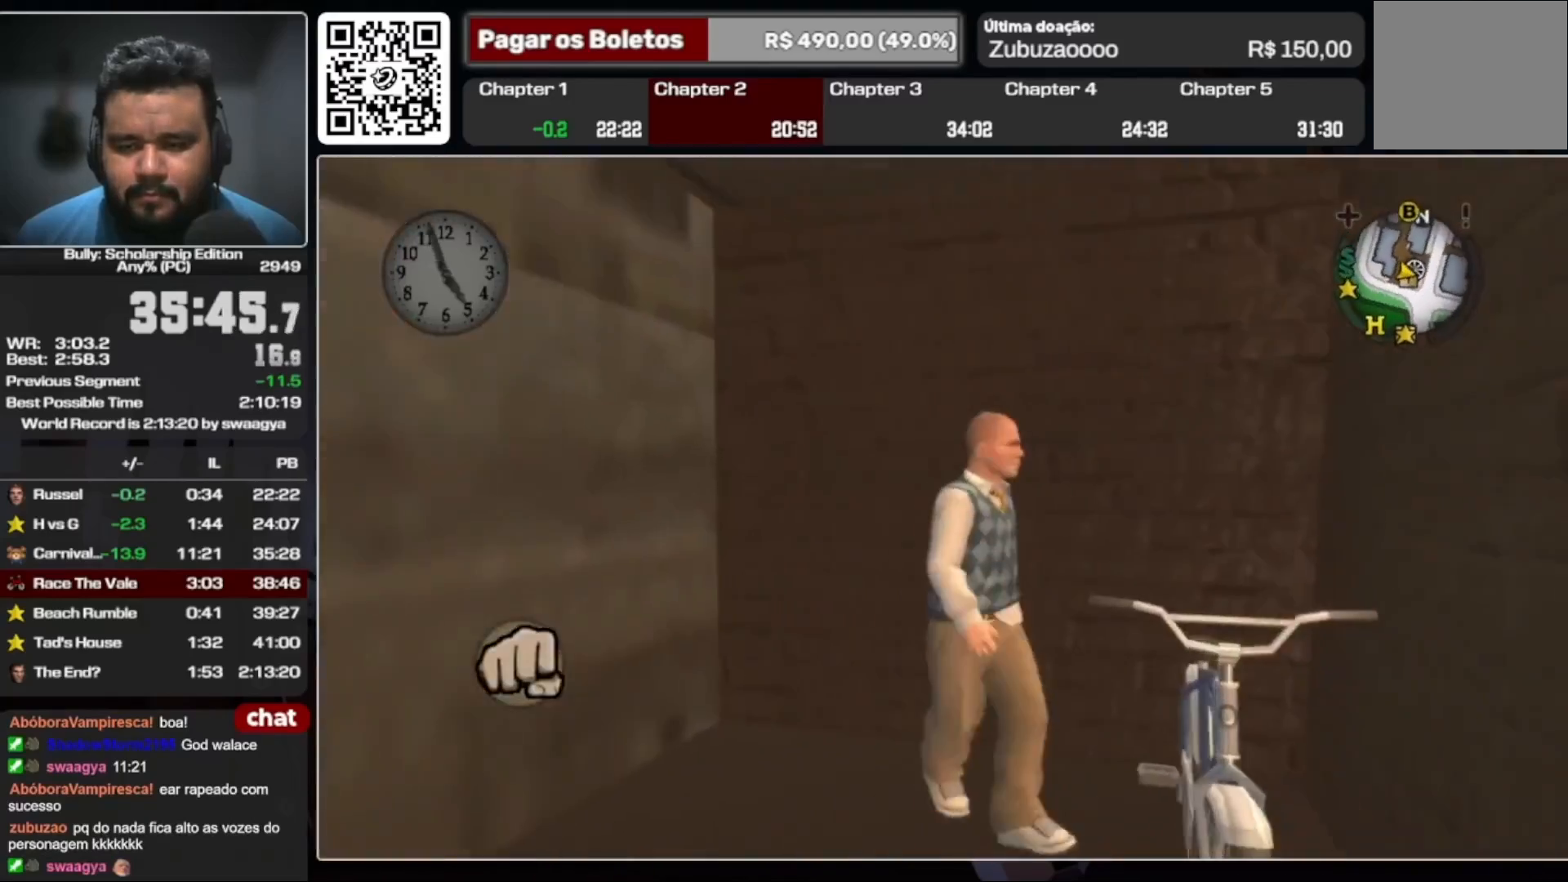
{"buttons": [], "left_stick": "center", "right_stick": "center", "events": [[67, "Y", "up"]]}
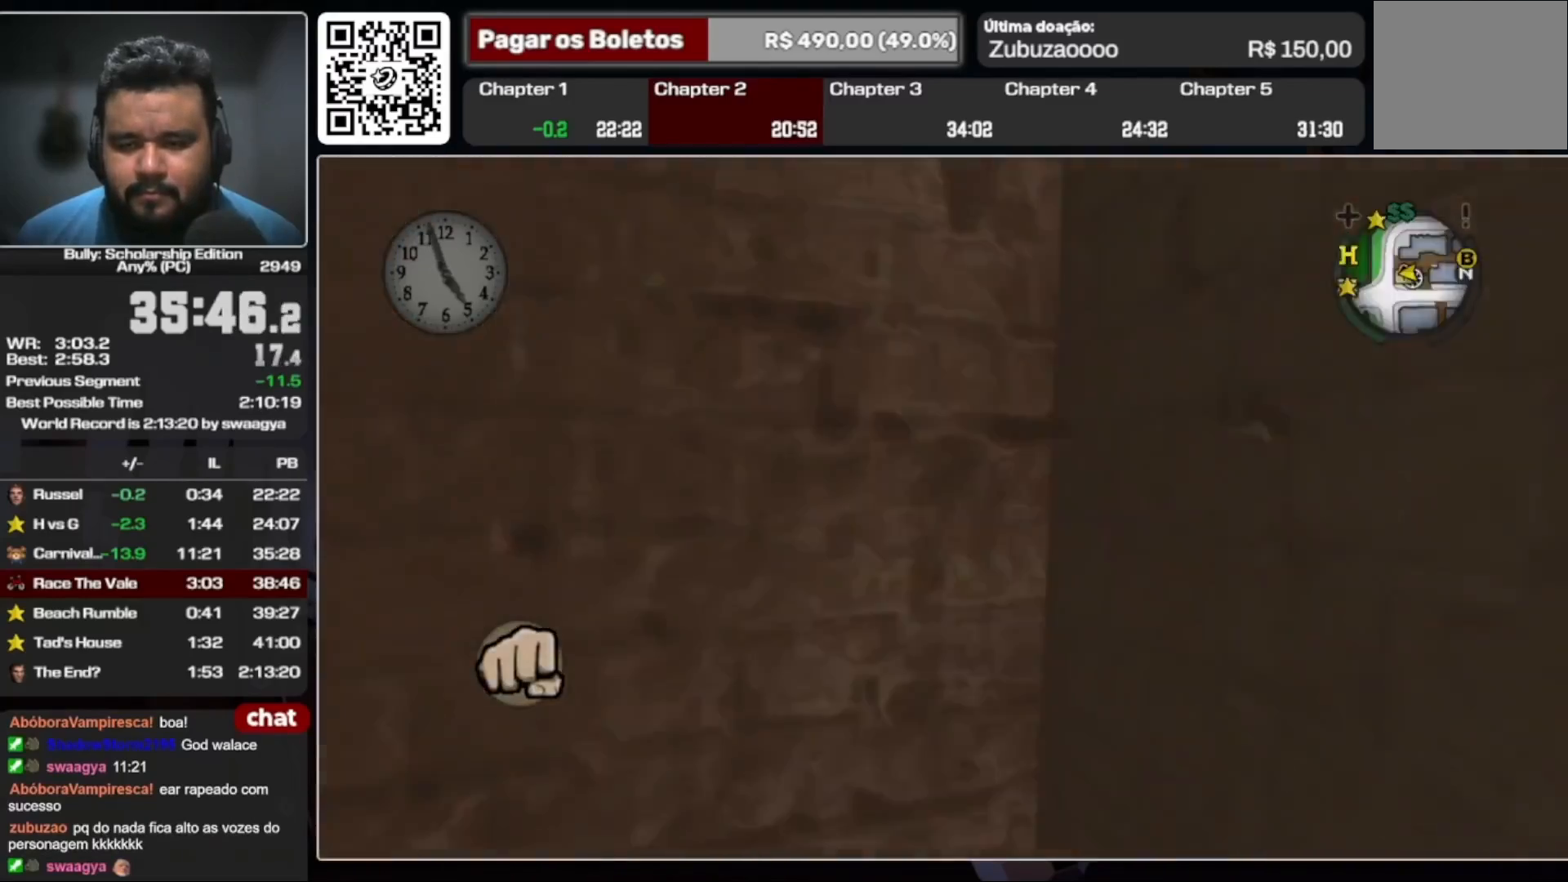
{"buttons": [], "left_stick": "center", "right_stick": "center", "events": []}
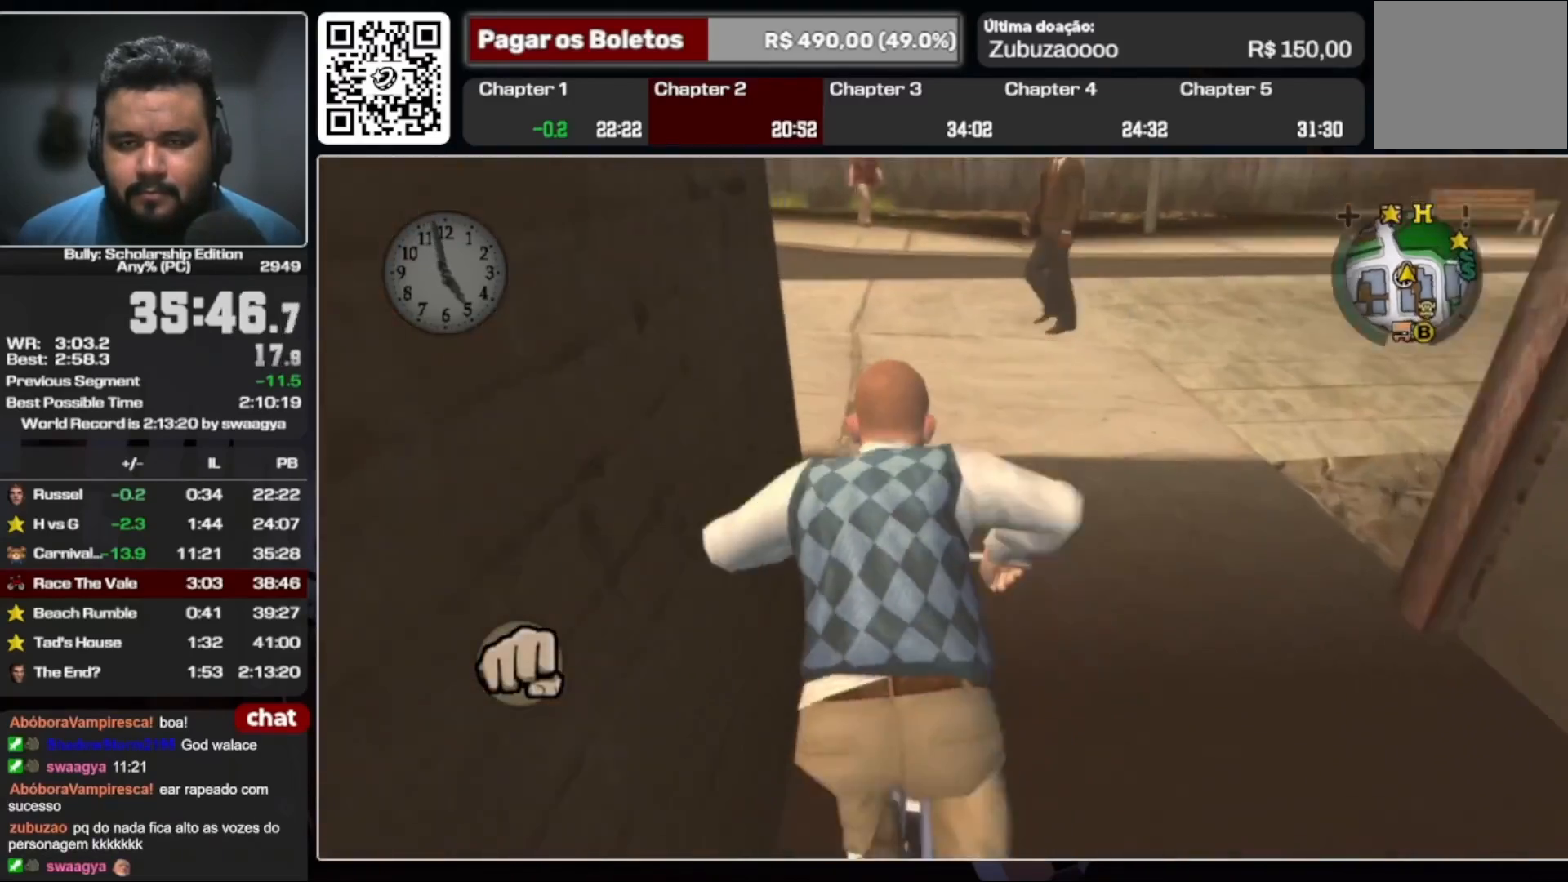
{"buttons": [], "left_stick": "center", "right_stick": "center", "events": [[267, "left_stick", "left"], [500, "left_stick", "center"]]}
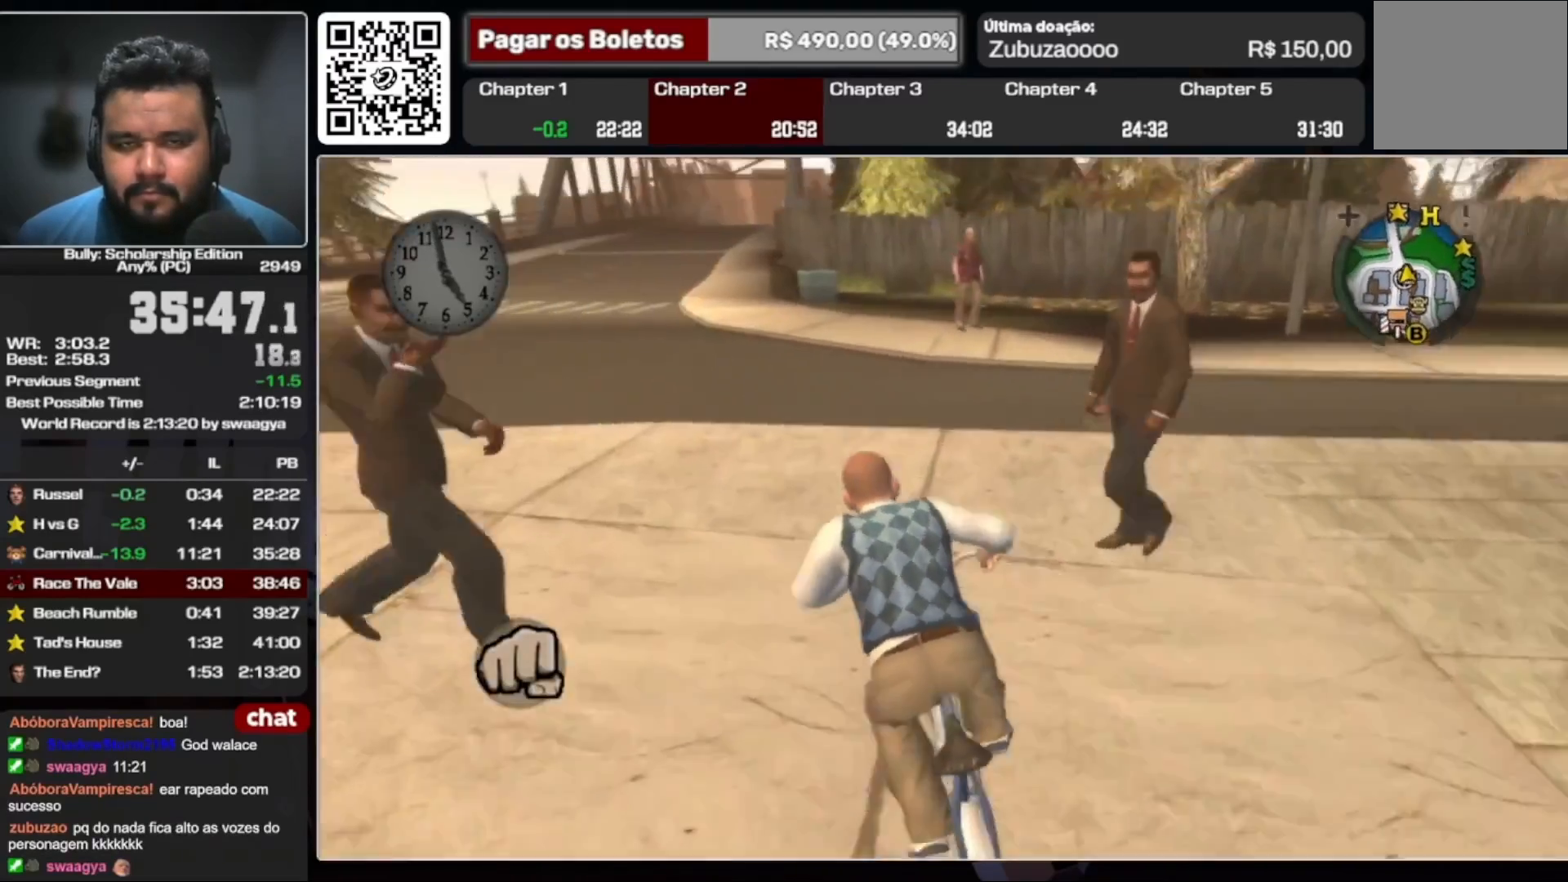
{"buttons": ["X"], "left_stick": "center", "right_stick": "center", "events": [[133, "left_stick", "left"], [400, "left_stick", "center"], [433, "X", "down"]]}
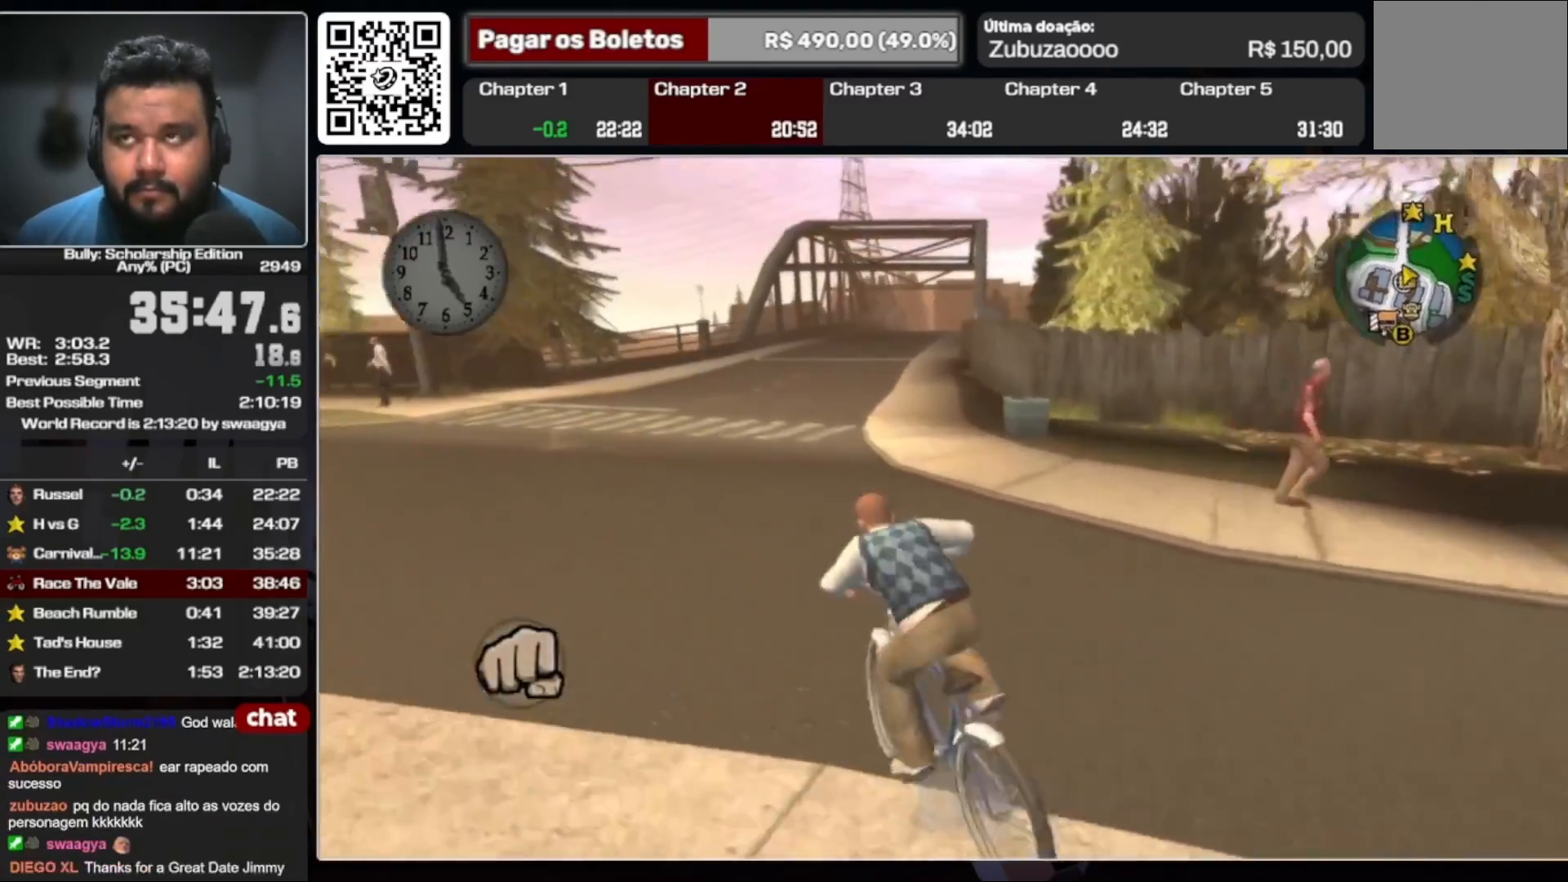
{"buttons": [], "left_stick": "right", "right_stick": "center", "events": [[33, "X", "up"], [333, "X", "down"], [400, "left_stick", "right"], [433, "X", "up"]]}
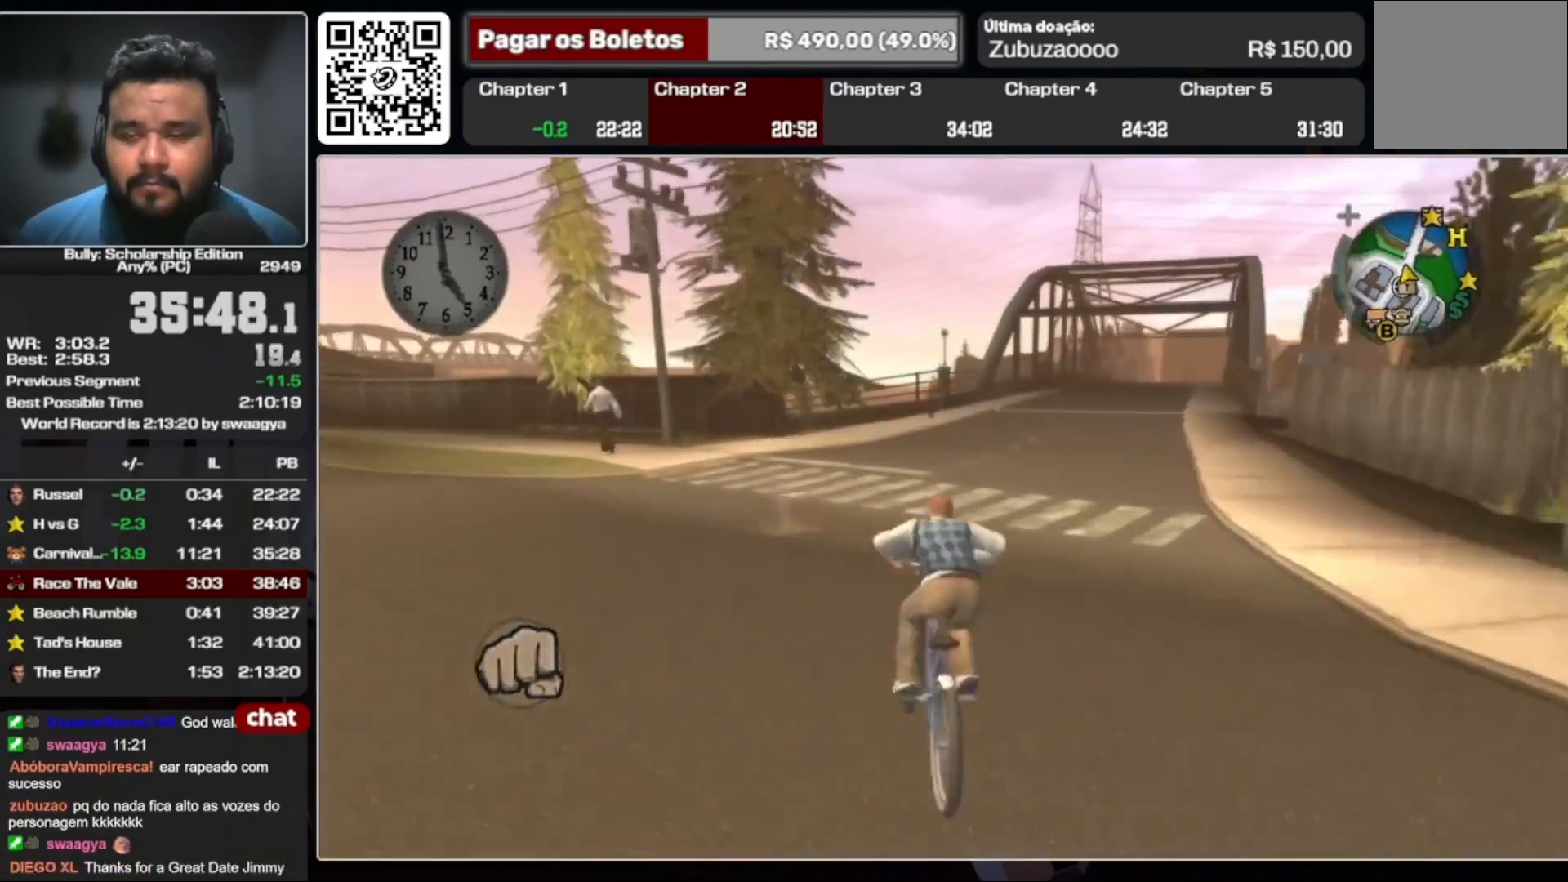
{"buttons": [], "left_stick": "center", "right_stick": "center", "events": [[133, "X", "down"], [133, "left_stick", "center"], [233, "X", "up"], [367, "left_stick", "right"], [367, "right_stick", "down-right"], [467, "left_stick", "center"], [467, "right_stick", "center"]]}
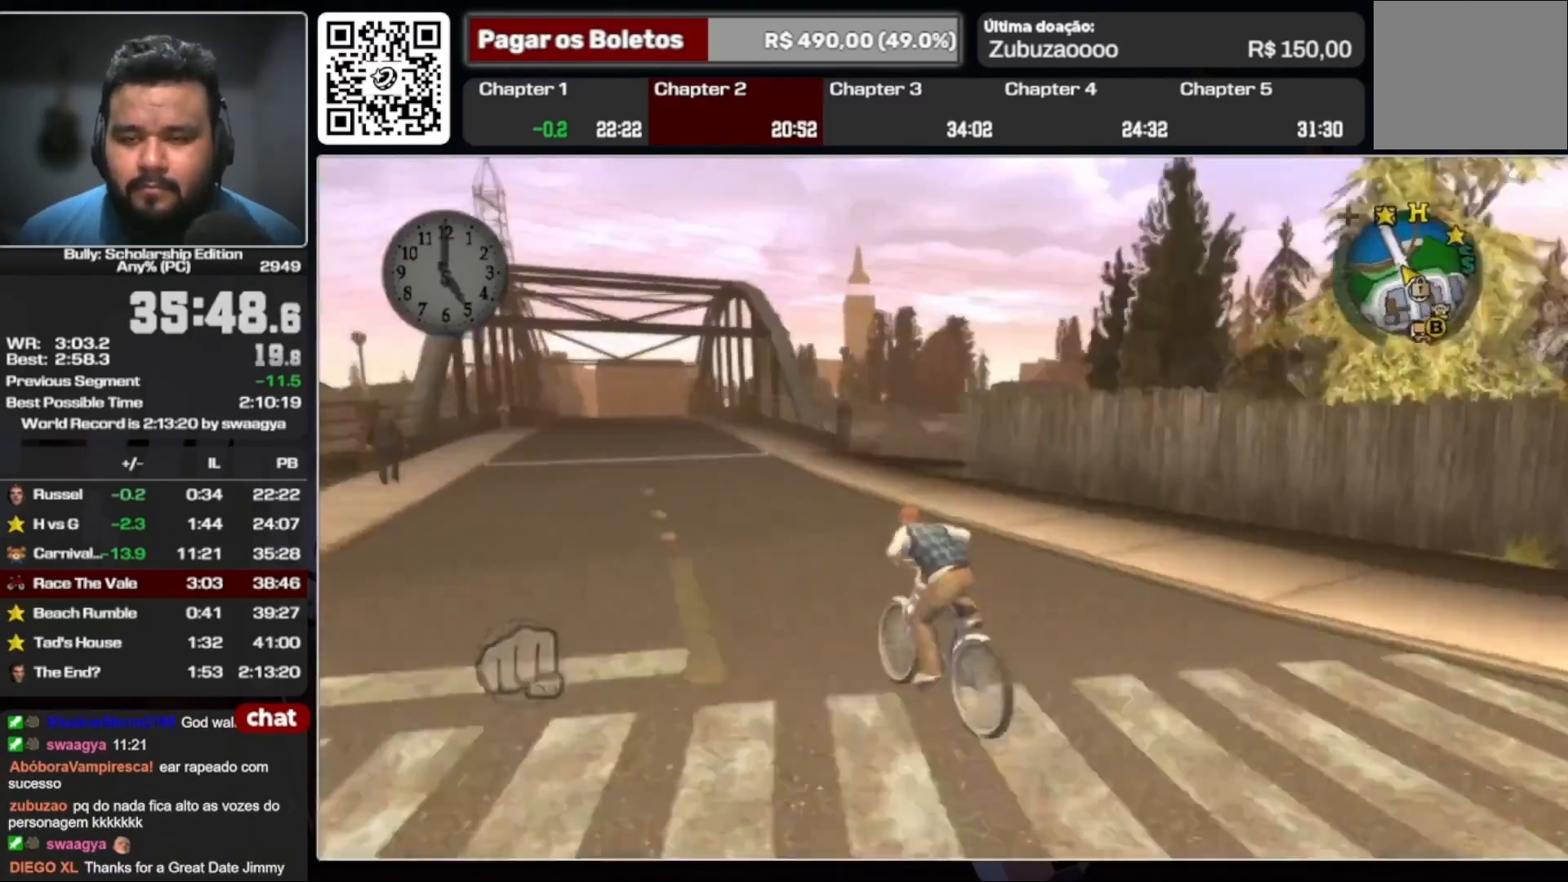
{"buttons": [], "left_stick": "right", "right_stick": "center", "events": [[67, "left_stick", "right"]]}
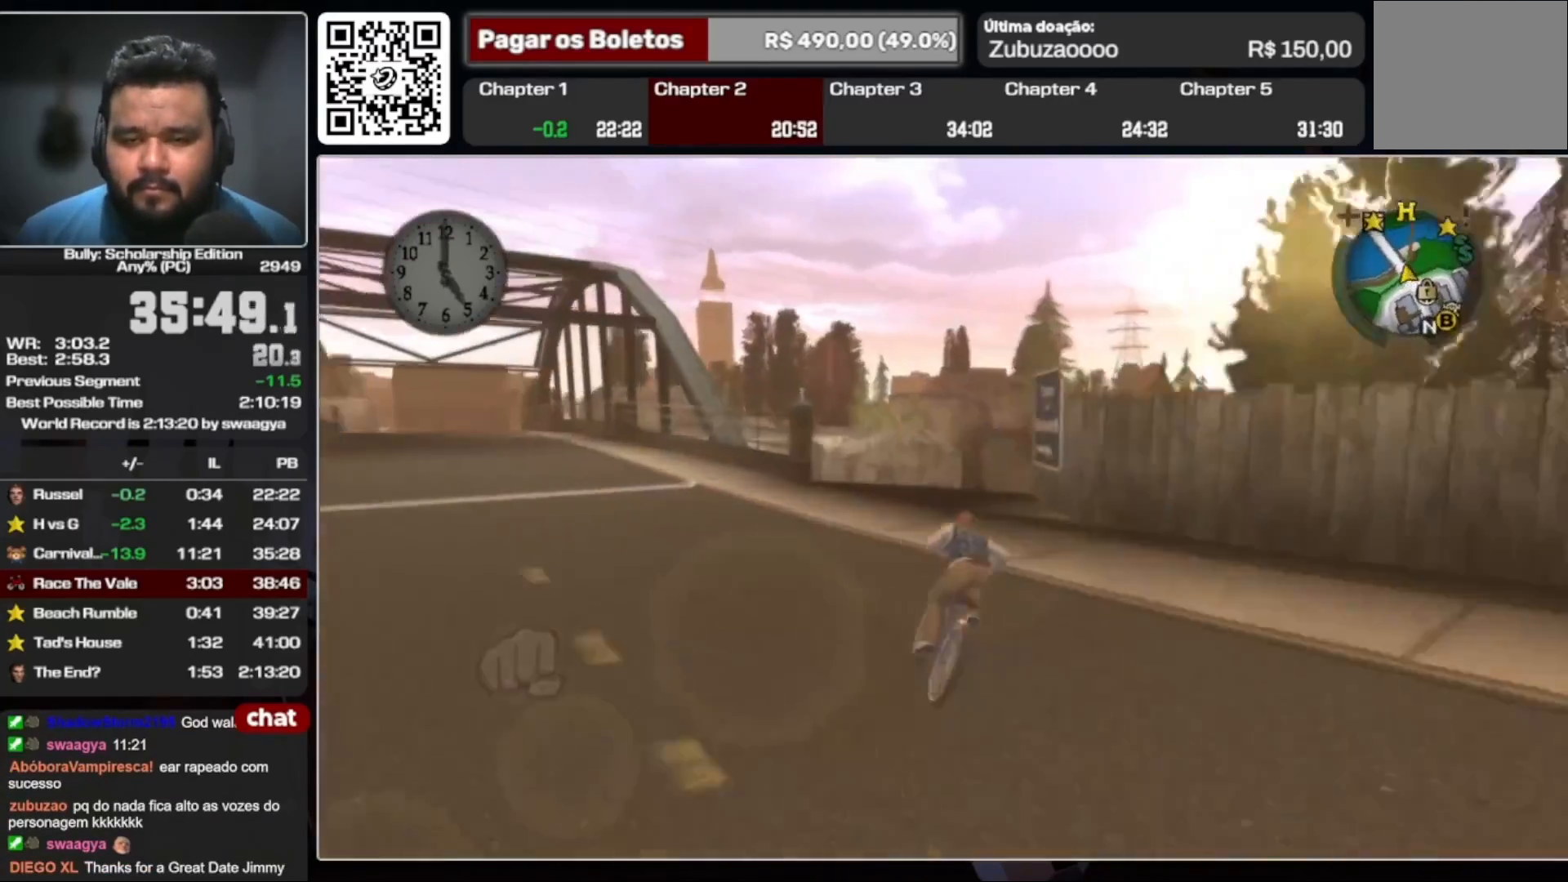
{"buttons": [], "left_stick": "right", "right_stick": "center", "events": [[100, "left_stick", "center"], [500, "left_stick", "right"]]}
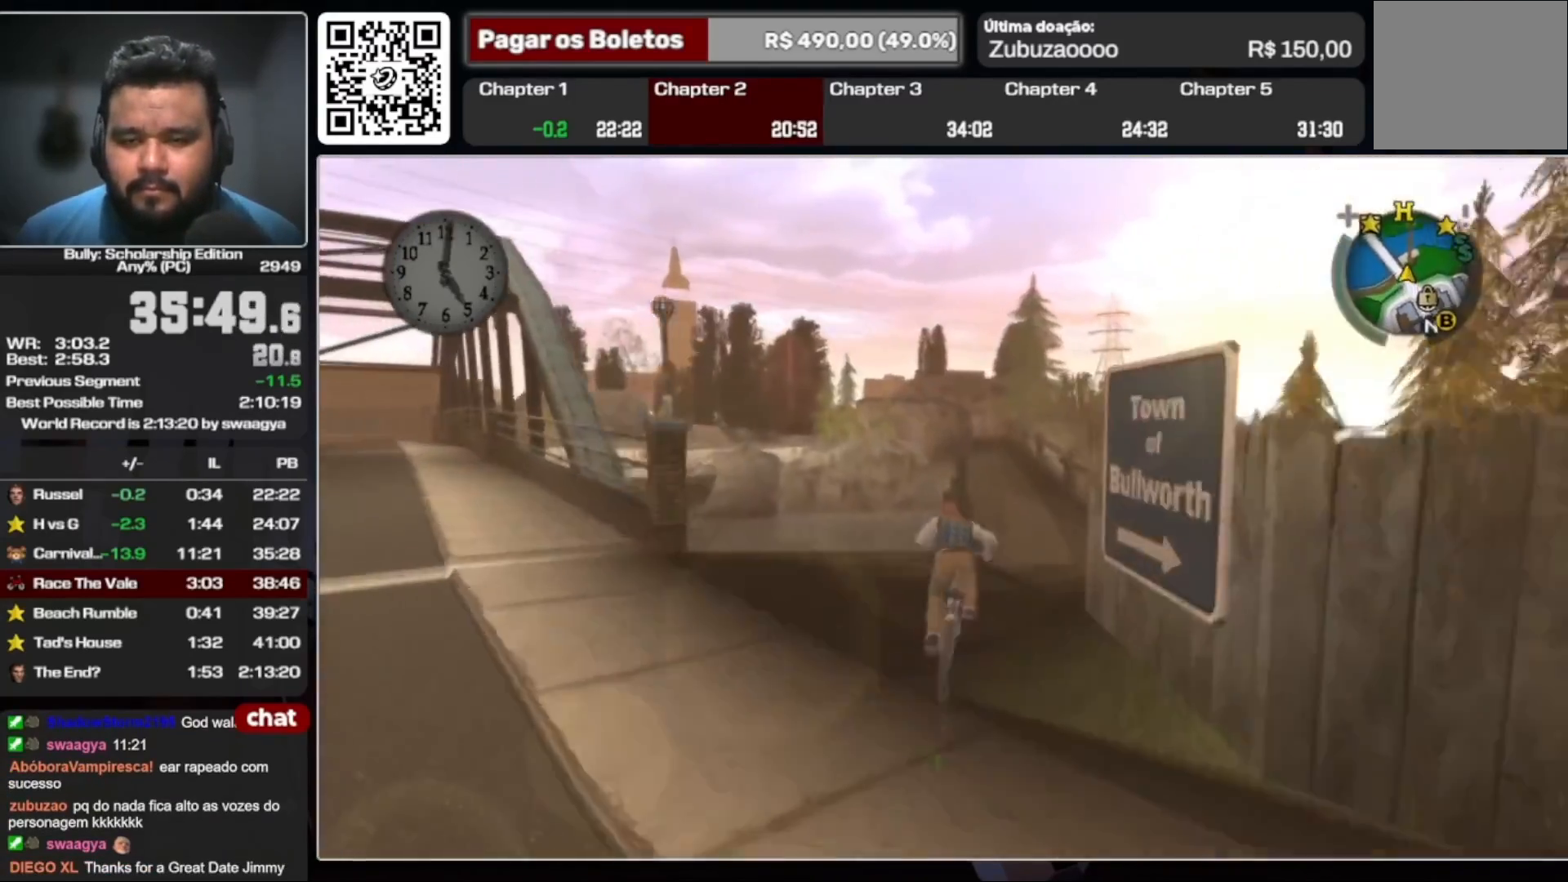
{"buttons": [], "left_stick": "center", "right_stick": "center", "events": [[167, "left_stick", "center"], [333, "left_stick", "left"], [467, "left_stick", "center"]]}
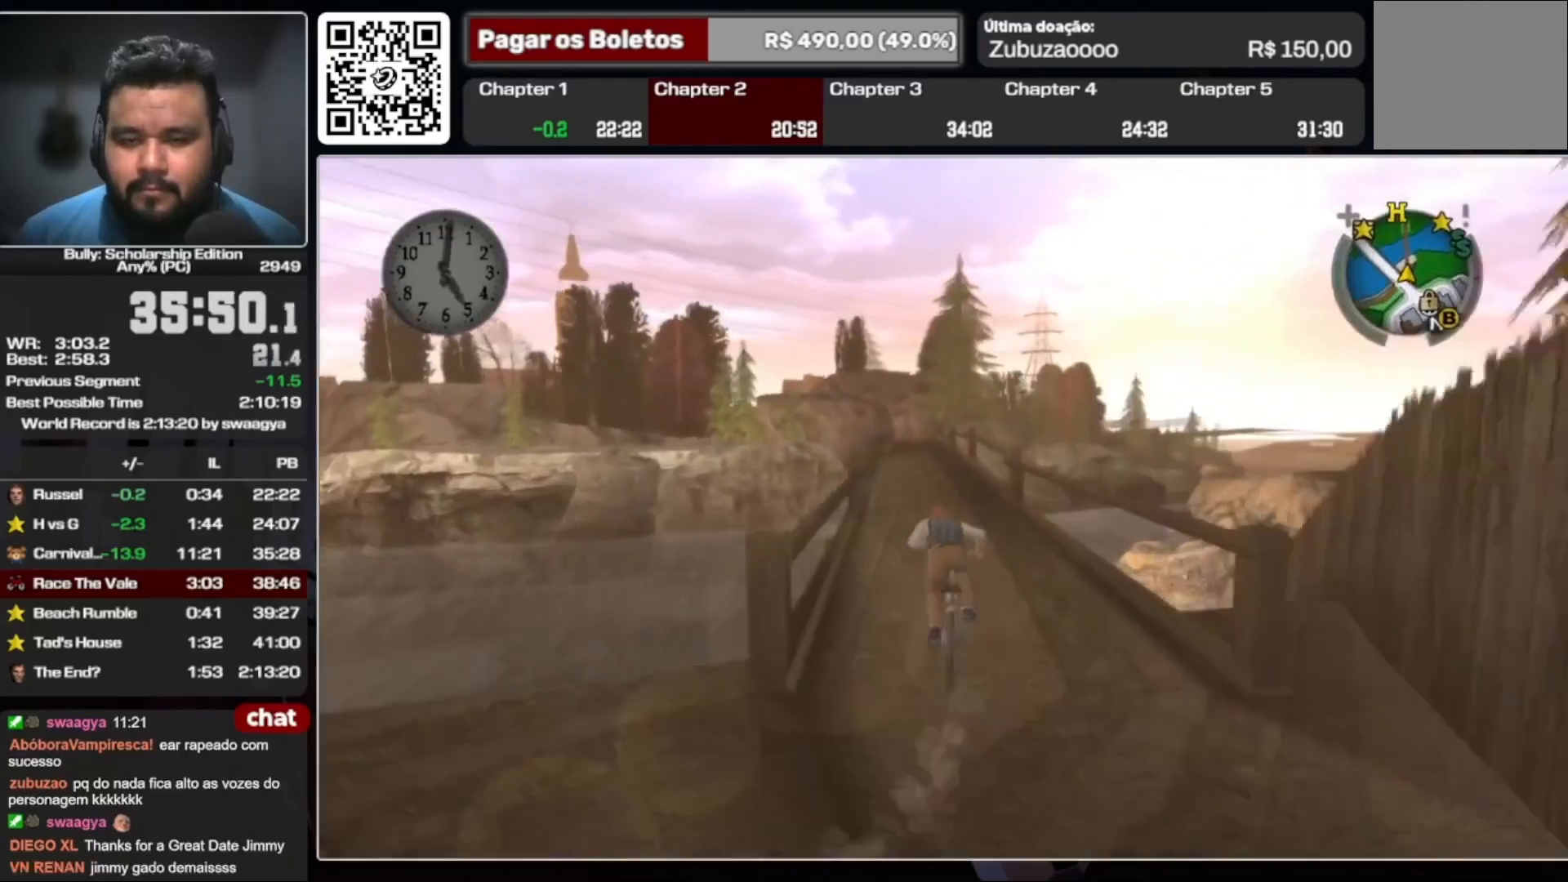
{"buttons": ["X"], "left_stick": "center", "right_stick": "center", "events": [[133, "X", "down"], [233, "X", "up"], [500, "X", "down"]]}
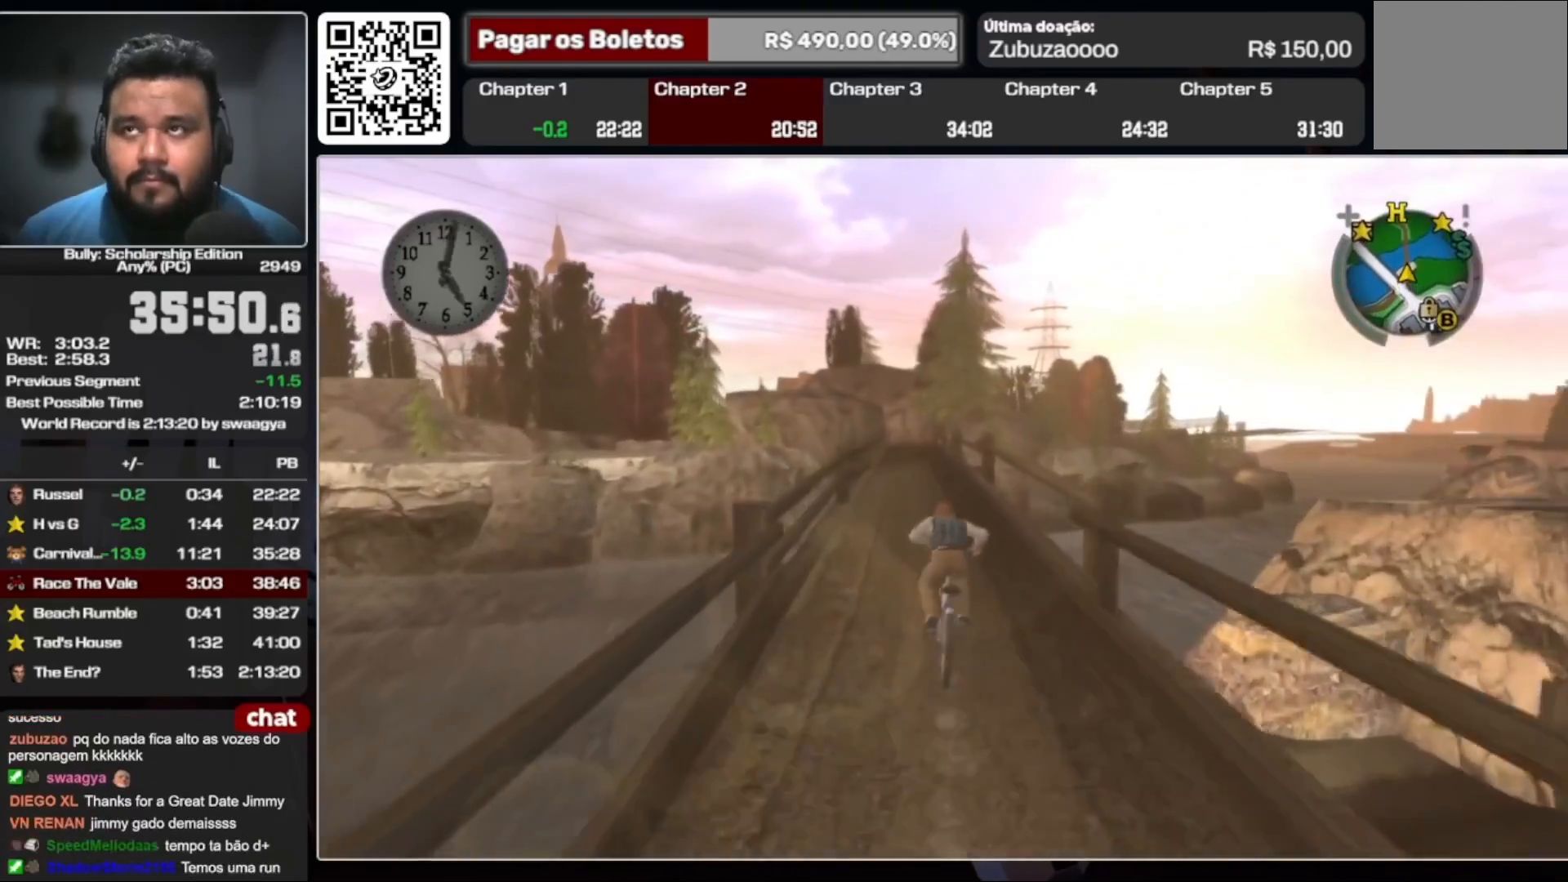
{"buttons": [], "left_stick": "center", "right_stick": "center", "events": [[100, "X", "up"], [267, "X", "down"], [367, "X", "up"], [367, "left_stick", "left"], [433, "left_stick", "center"]]}
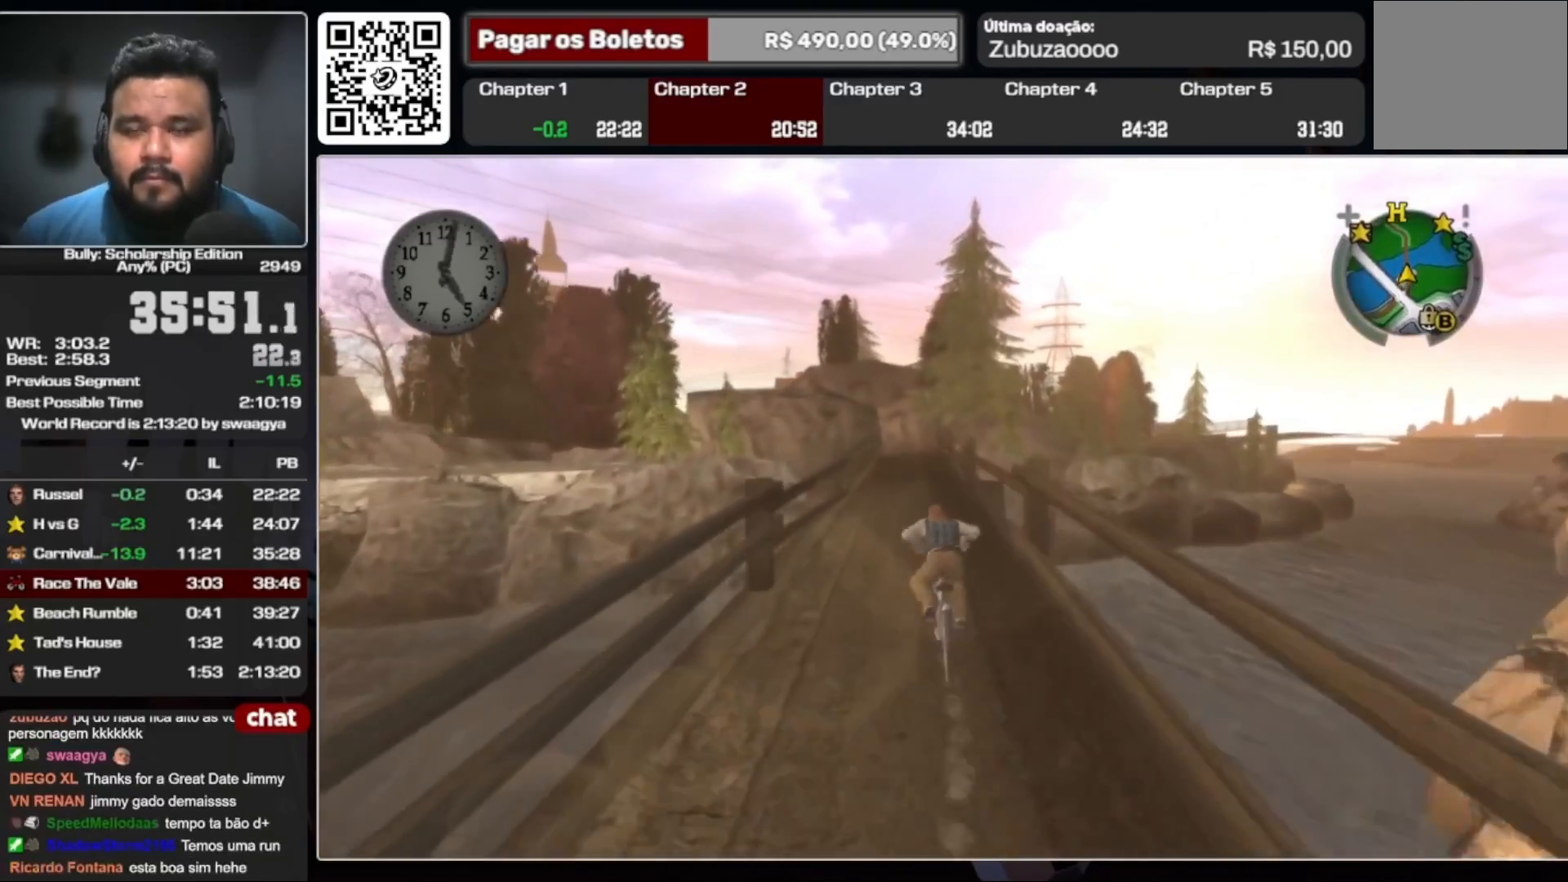
{"buttons": [], "left_stick": "center", "right_stick": "center", "events": [[267, "X", "down"], [333, "X", "up"]]}
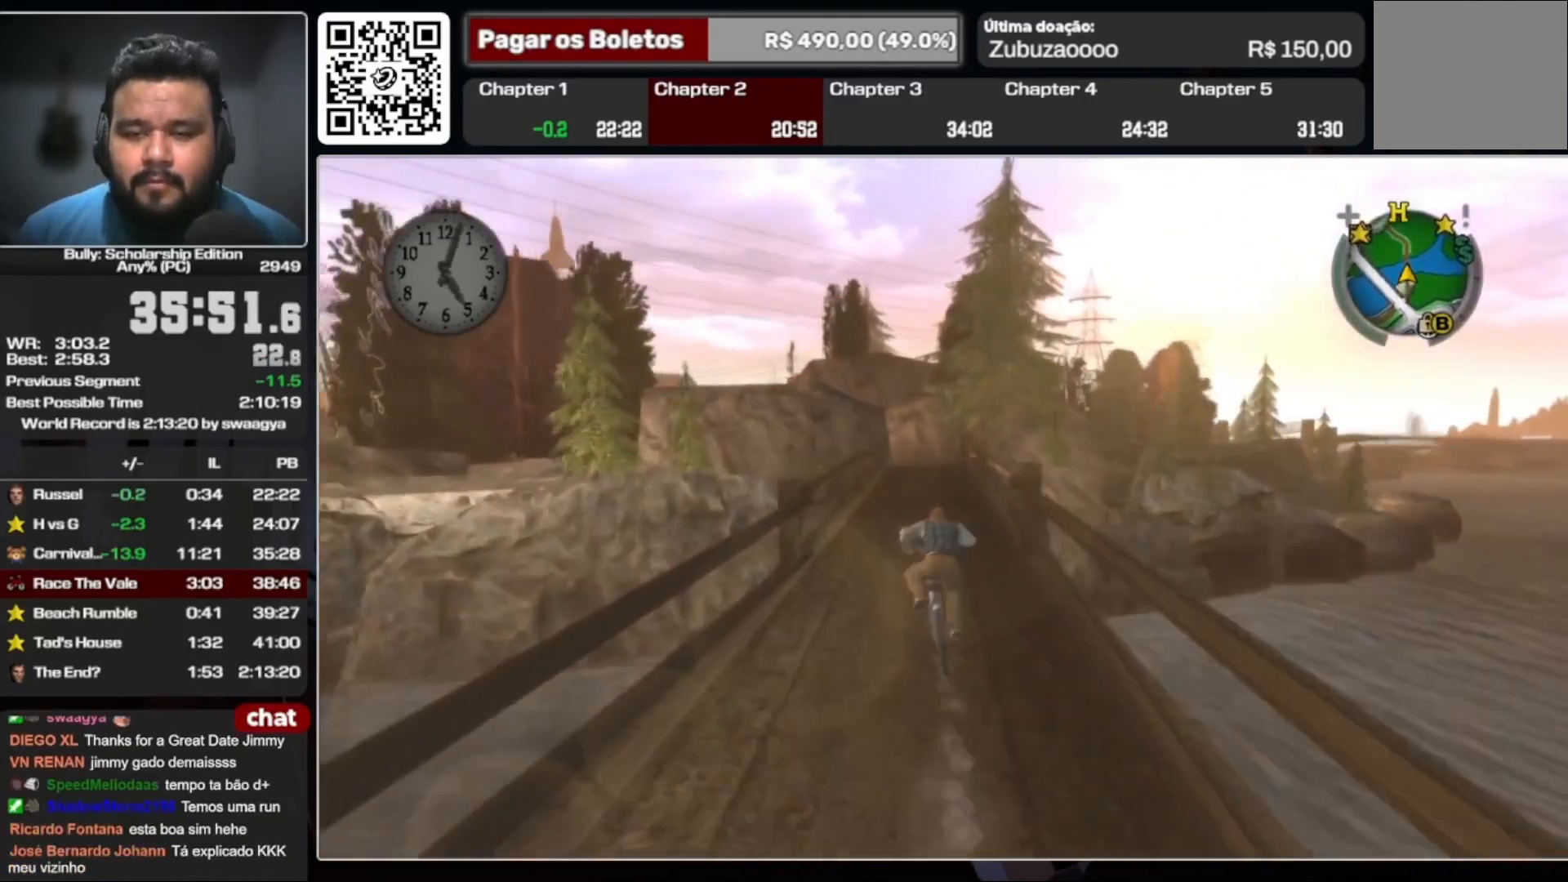
{"buttons": [], "left_stick": "center", "right_stick": "center", "events": [[167, "X", "down"], [267, "X", "up"]]}
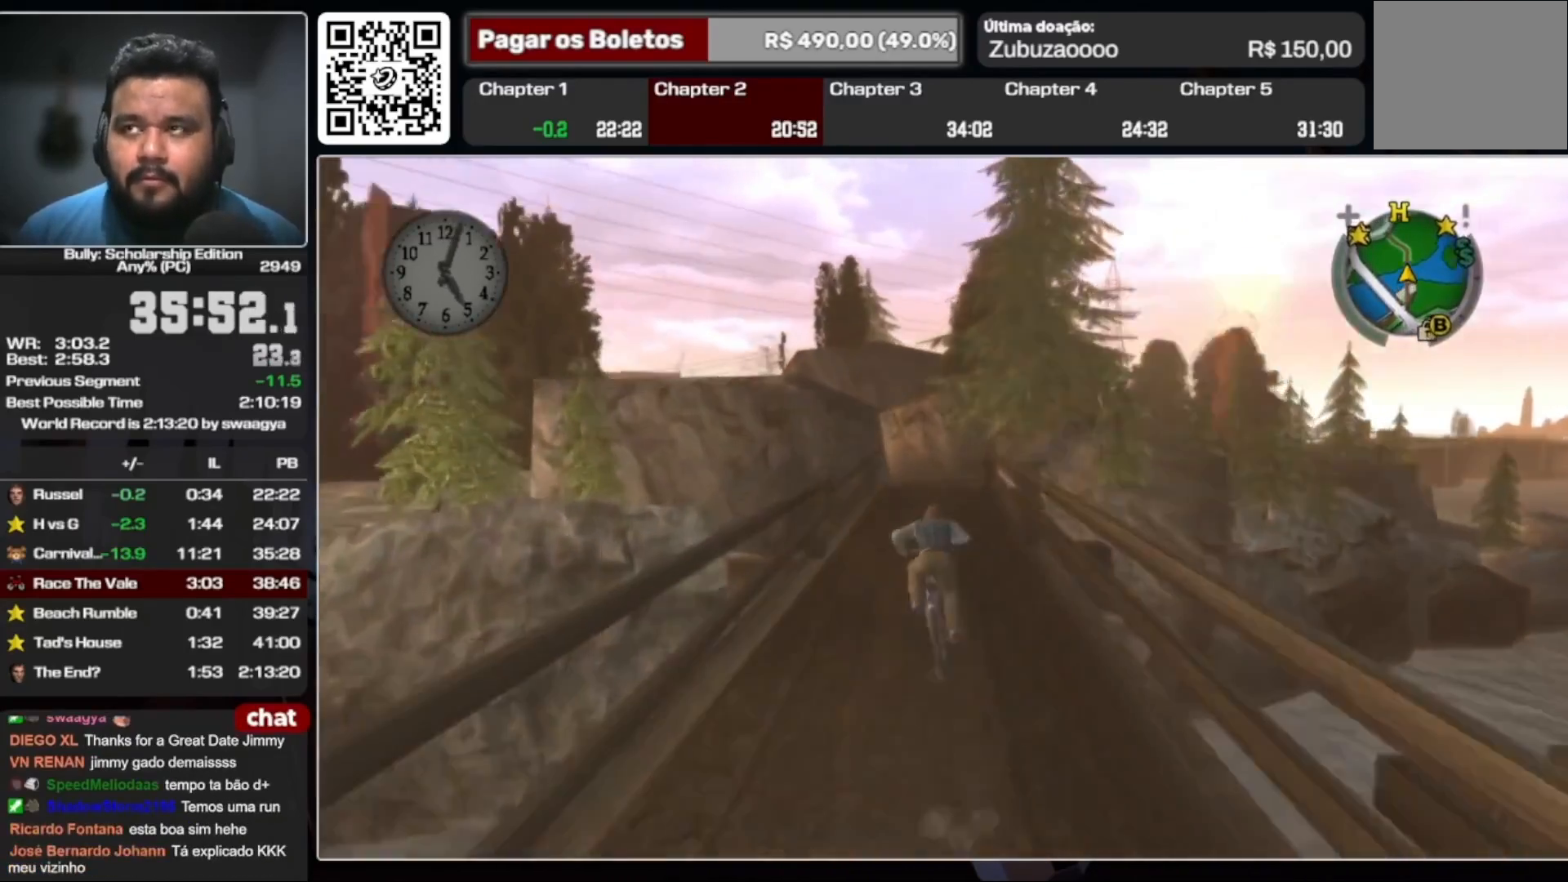
{"buttons": ["X"], "left_stick": "center", "right_stick": "center", "events": [[67, "X", "down"], [167, "X", "up"], [467, "X", "down"]]}
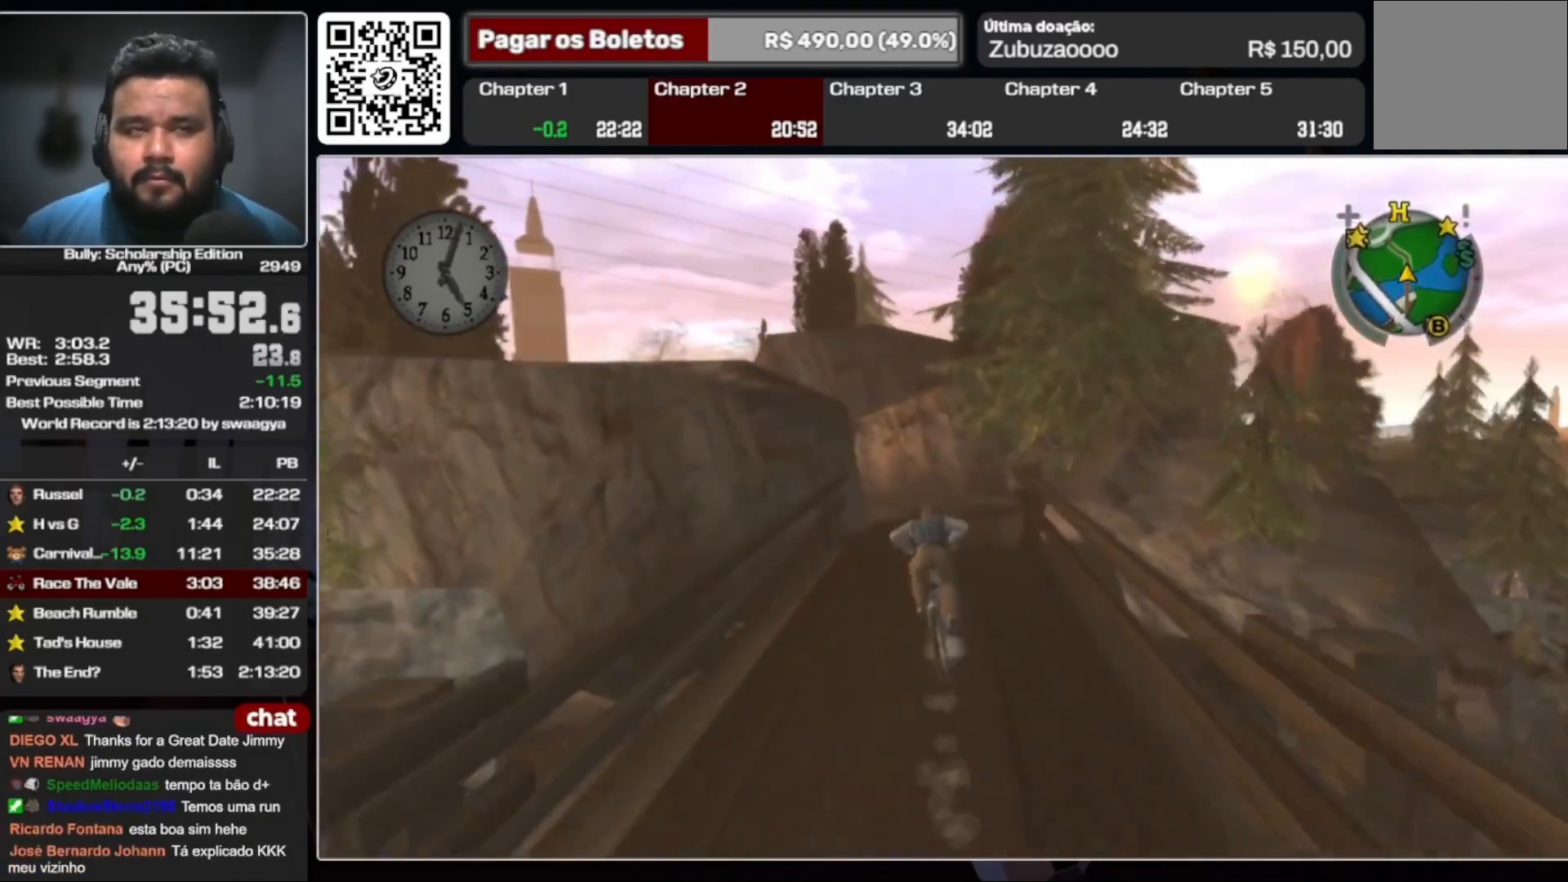
{"buttons": [], "left_stick": "center", "right_stick": "center", "events": [[33, "X", "up"], [233, "X", "down"], [300, "X", "up"]]}